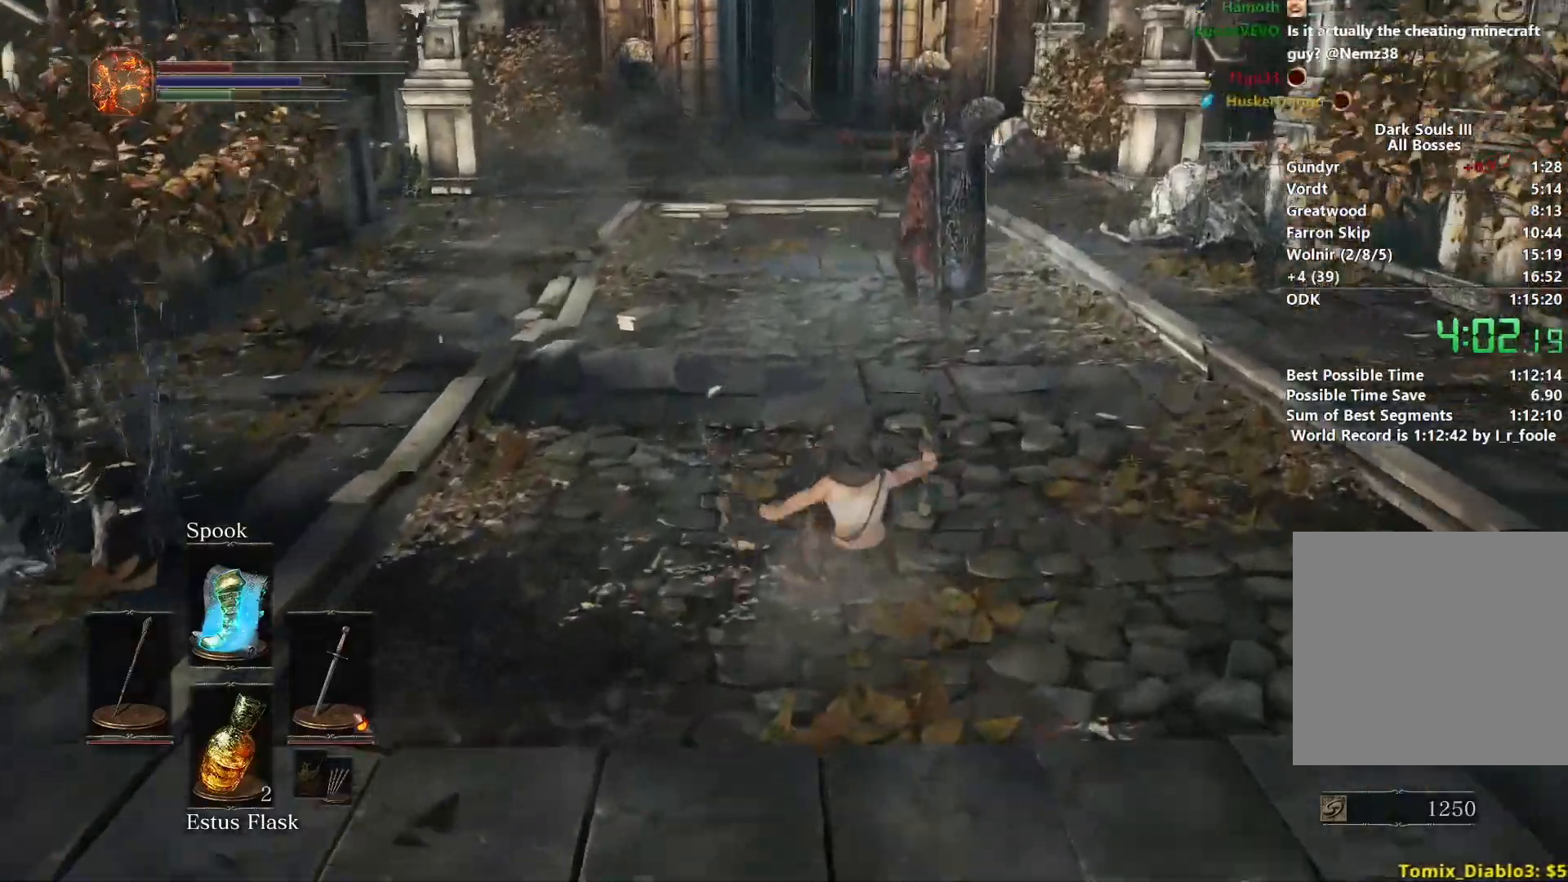
Gameplay with a controller (Xbox layout); each line is a JSON object with the inputs held at the frame after it. "events" lists button and stick changes between this image and that frame as [ms after this image, input, new state], when the widget could be followed in between. Not read: START.
{"buttons": ["B"], "left_stick": "up-right", "right_stick": "down-left", "events": [[400, "left_stick", "up-right"]]}
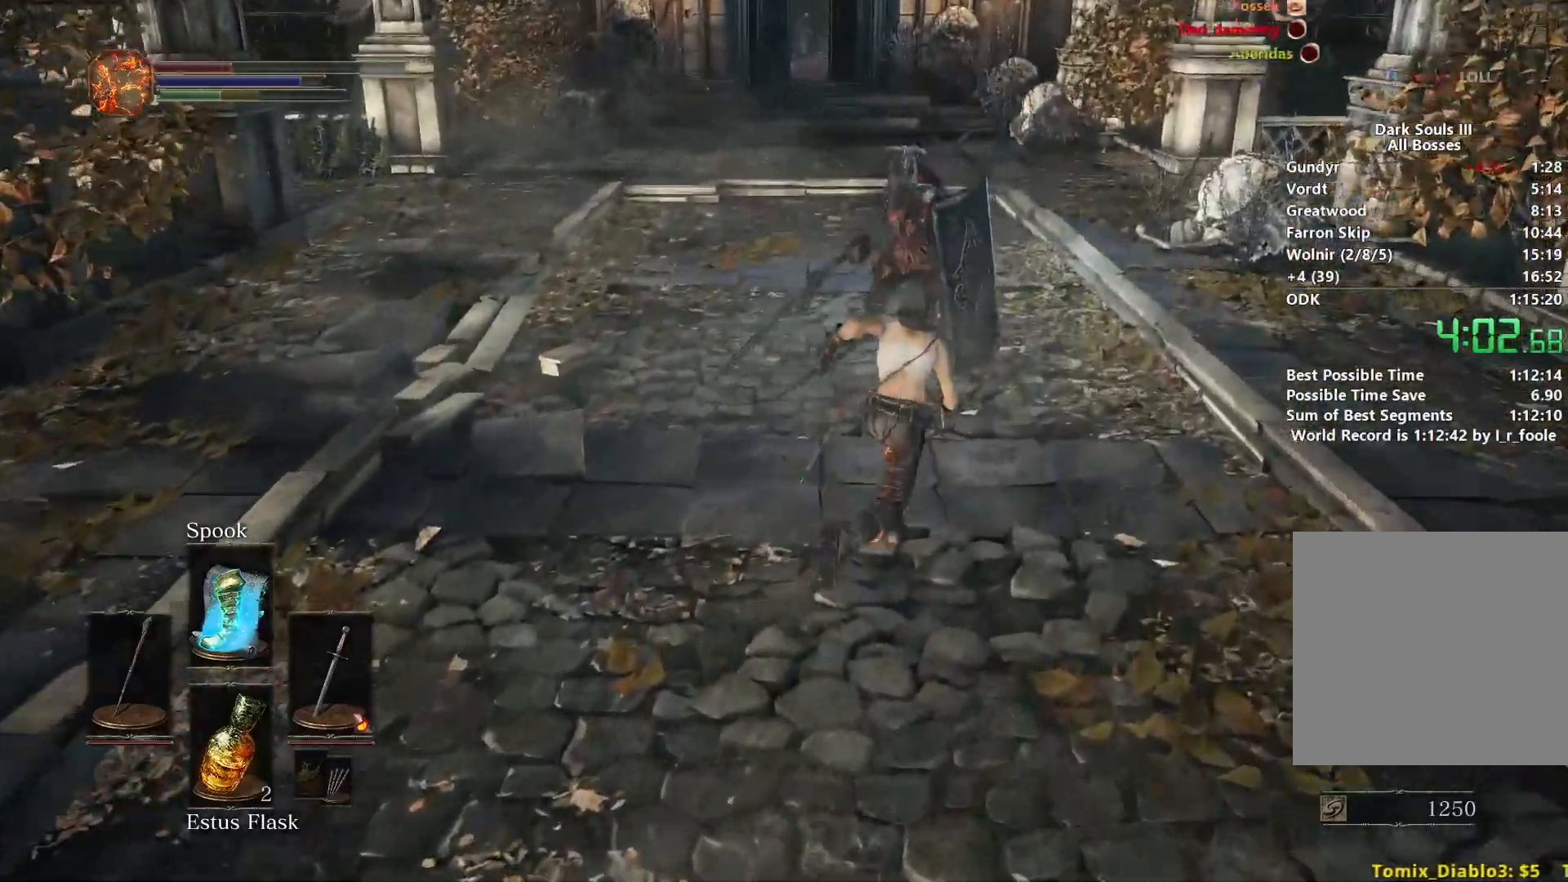
{"buttons": ["B"], "left_stick": "up", "right_stick": "center", "events": [[300, "left_stick", "up"], [300, "right_stick", "center"]]}
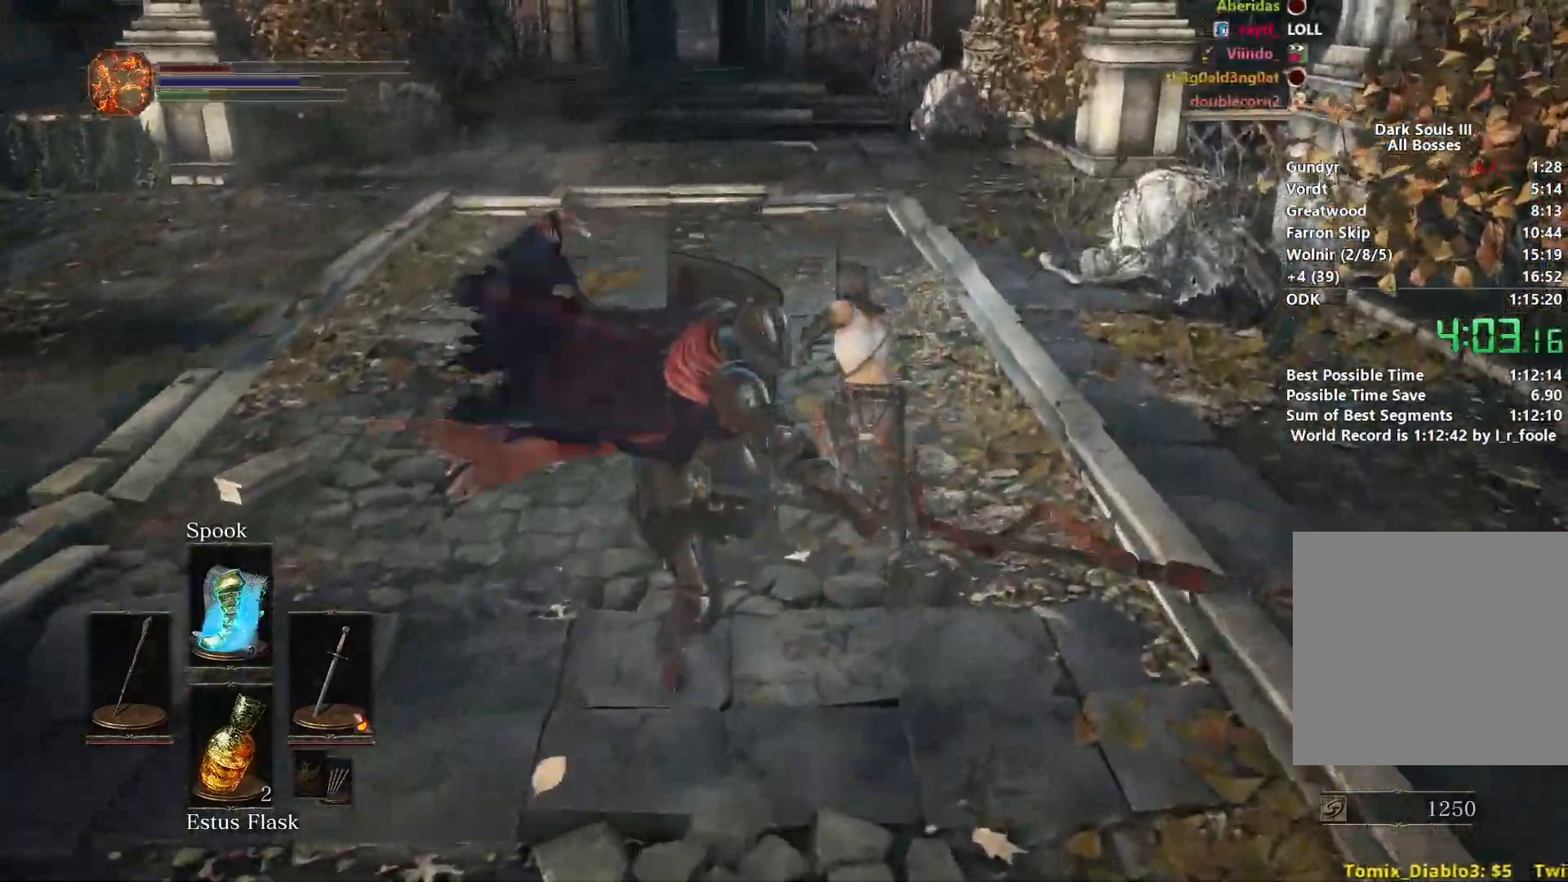
{"buttons": ["B"], "left_stick": "up", "right_stick": "center", "events": [[83, "right_stick", "up"], [200, "right_stick", "center"]]}
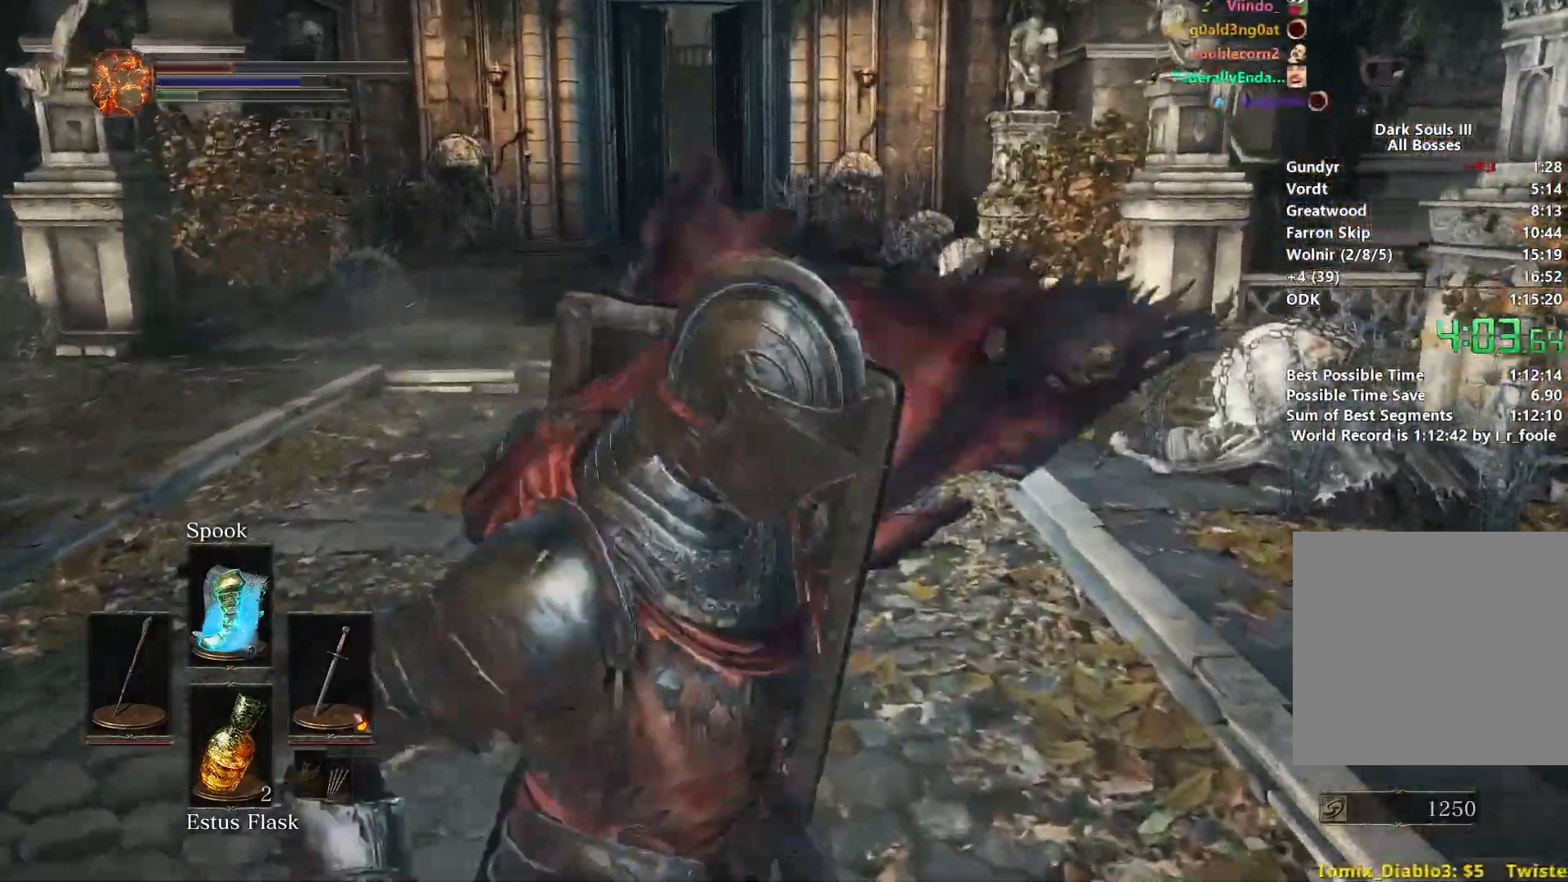
{"buttons": ["B"], "left_stick": "up", "right_stick": "center", "events": []}
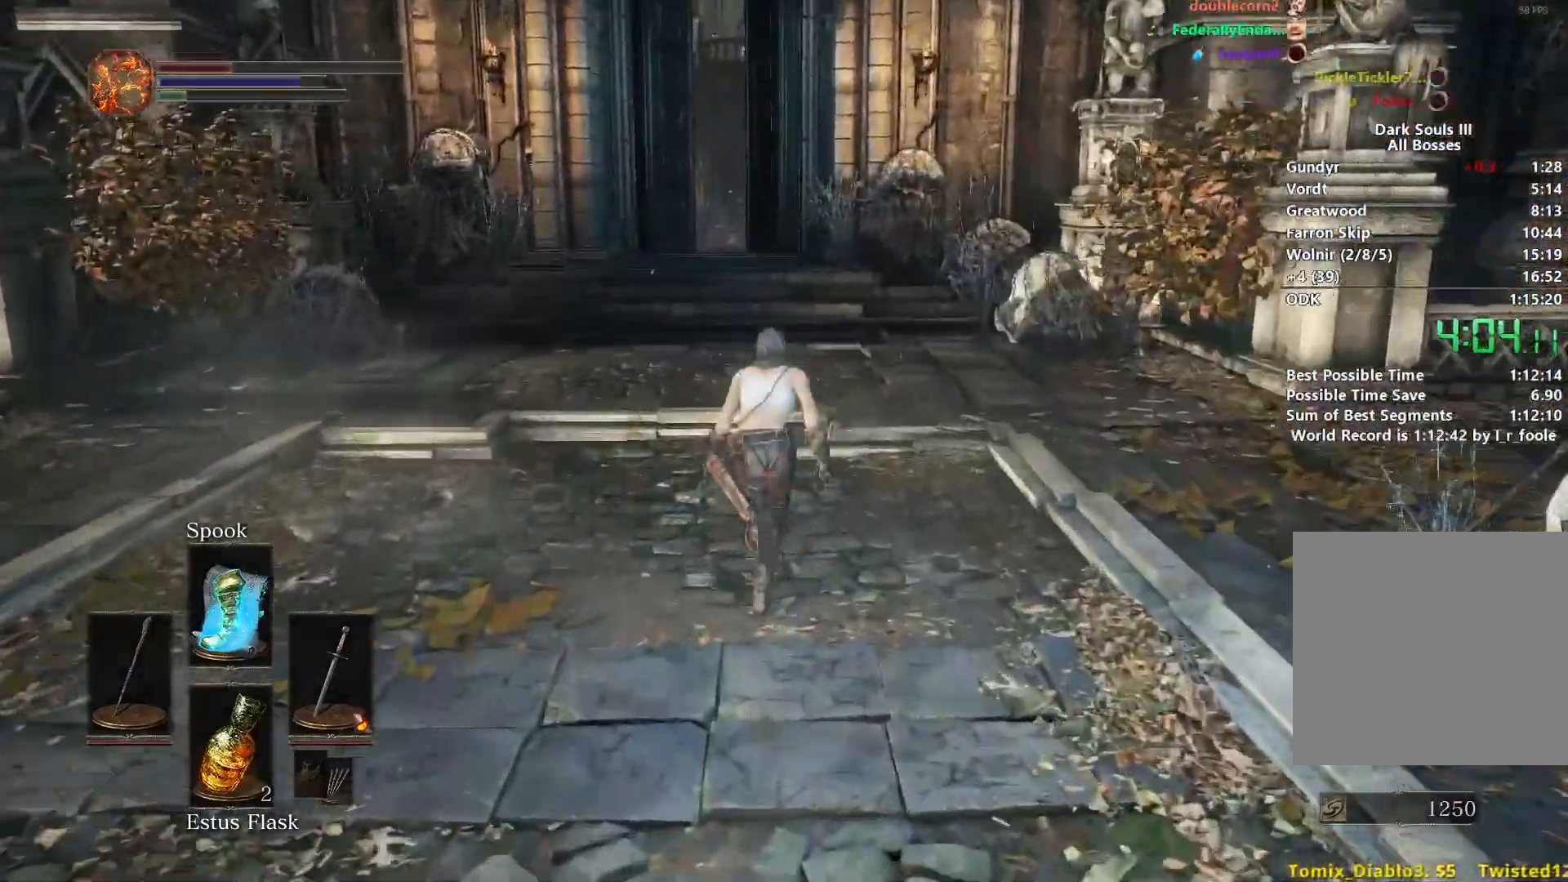
{"buttons": ["B"], "left_stick": "up", "right_stick": "center", "events": []}
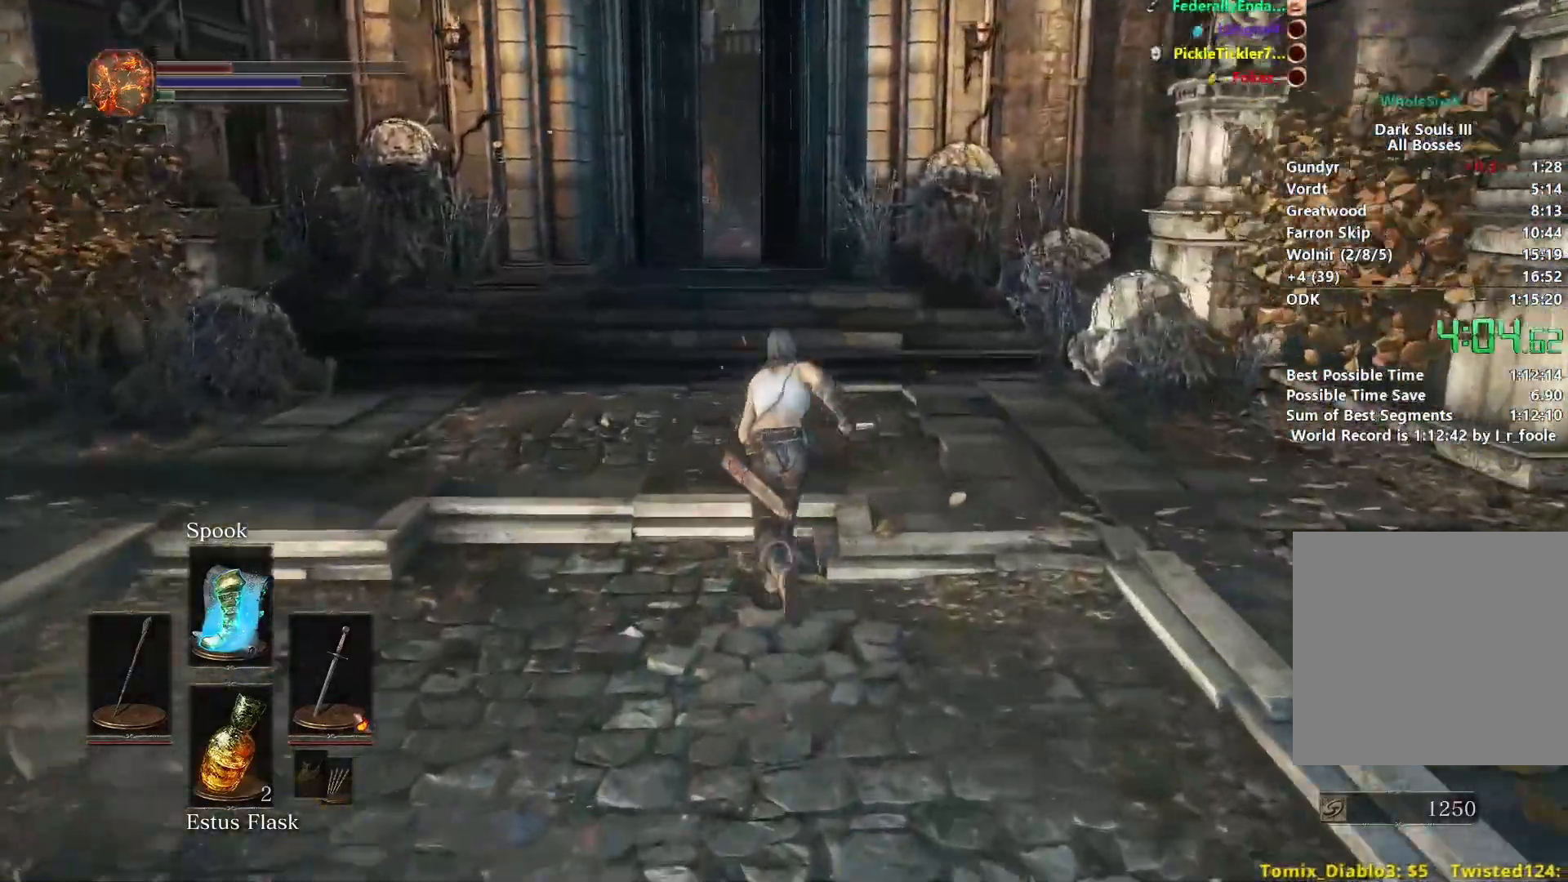
{"buttons": [], "left_stick": "up", "right_stick": "center", "events": [[50, "B", "up"], [50, "right_stick", "down"], [250, "right_stick", "center"]]}
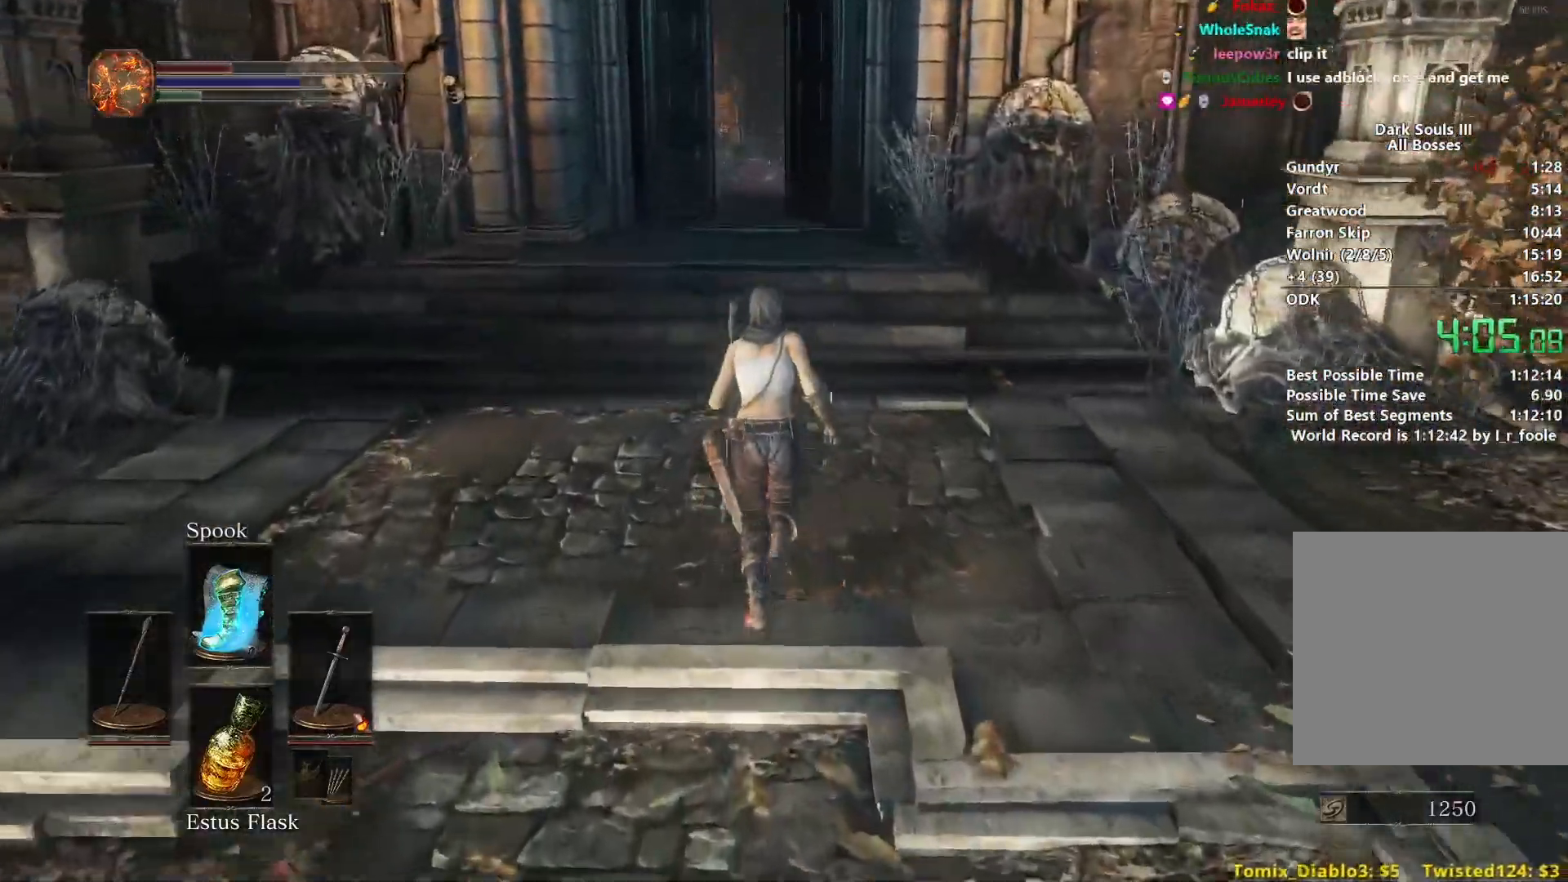
{"buttons": ["B"], "left_stick": "up", "right_stick": "center", "events": [[500, "B", "down"]]}
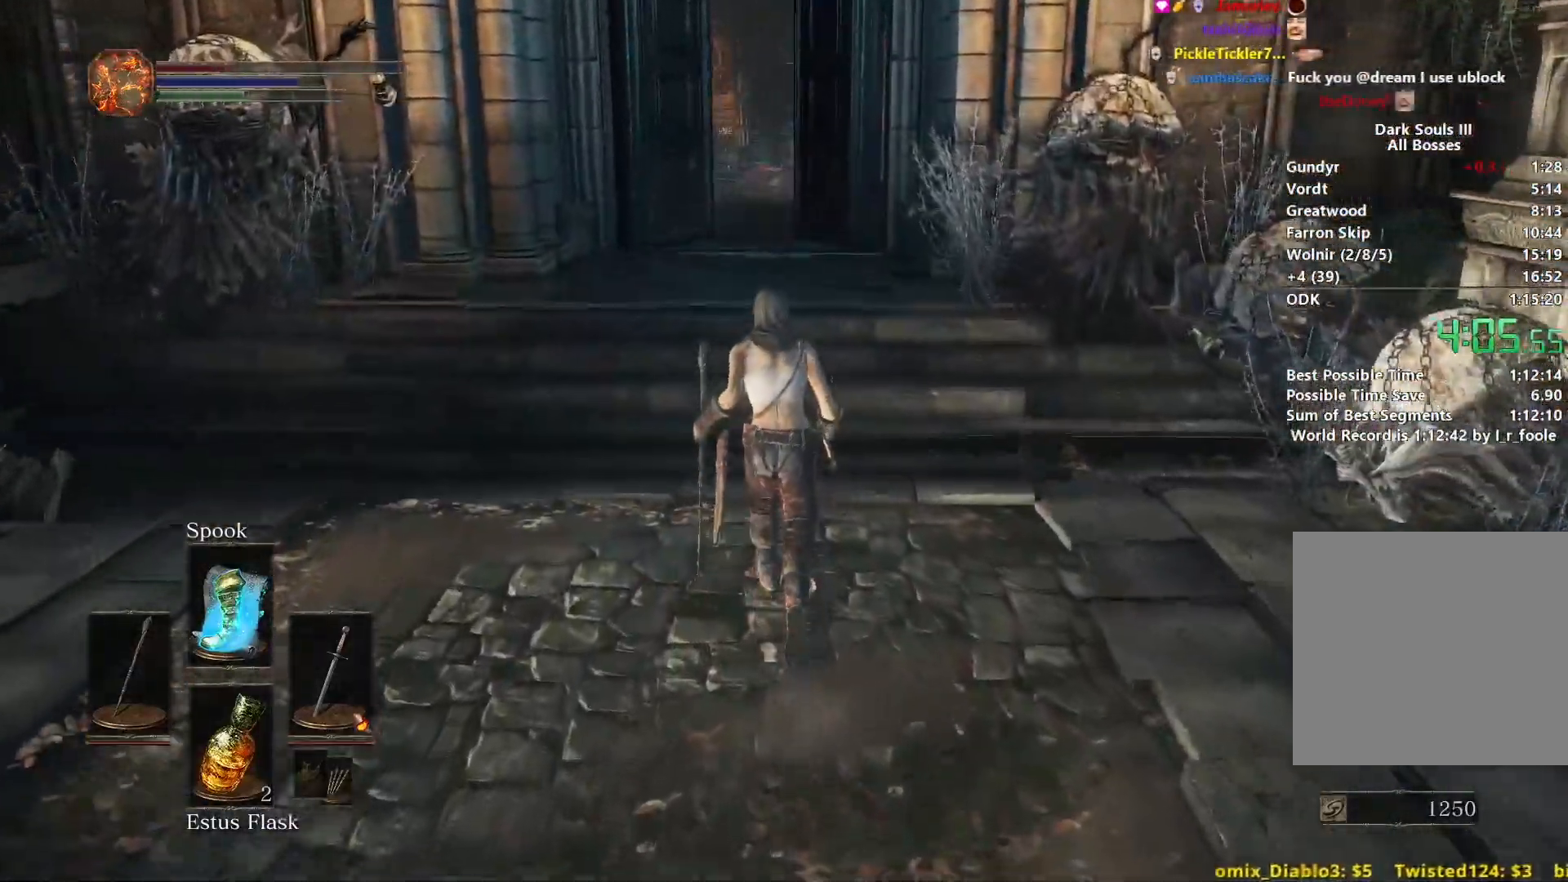
{"buttons": ["B"], "left_stick": "up", "right_stick": "center", "events": []}
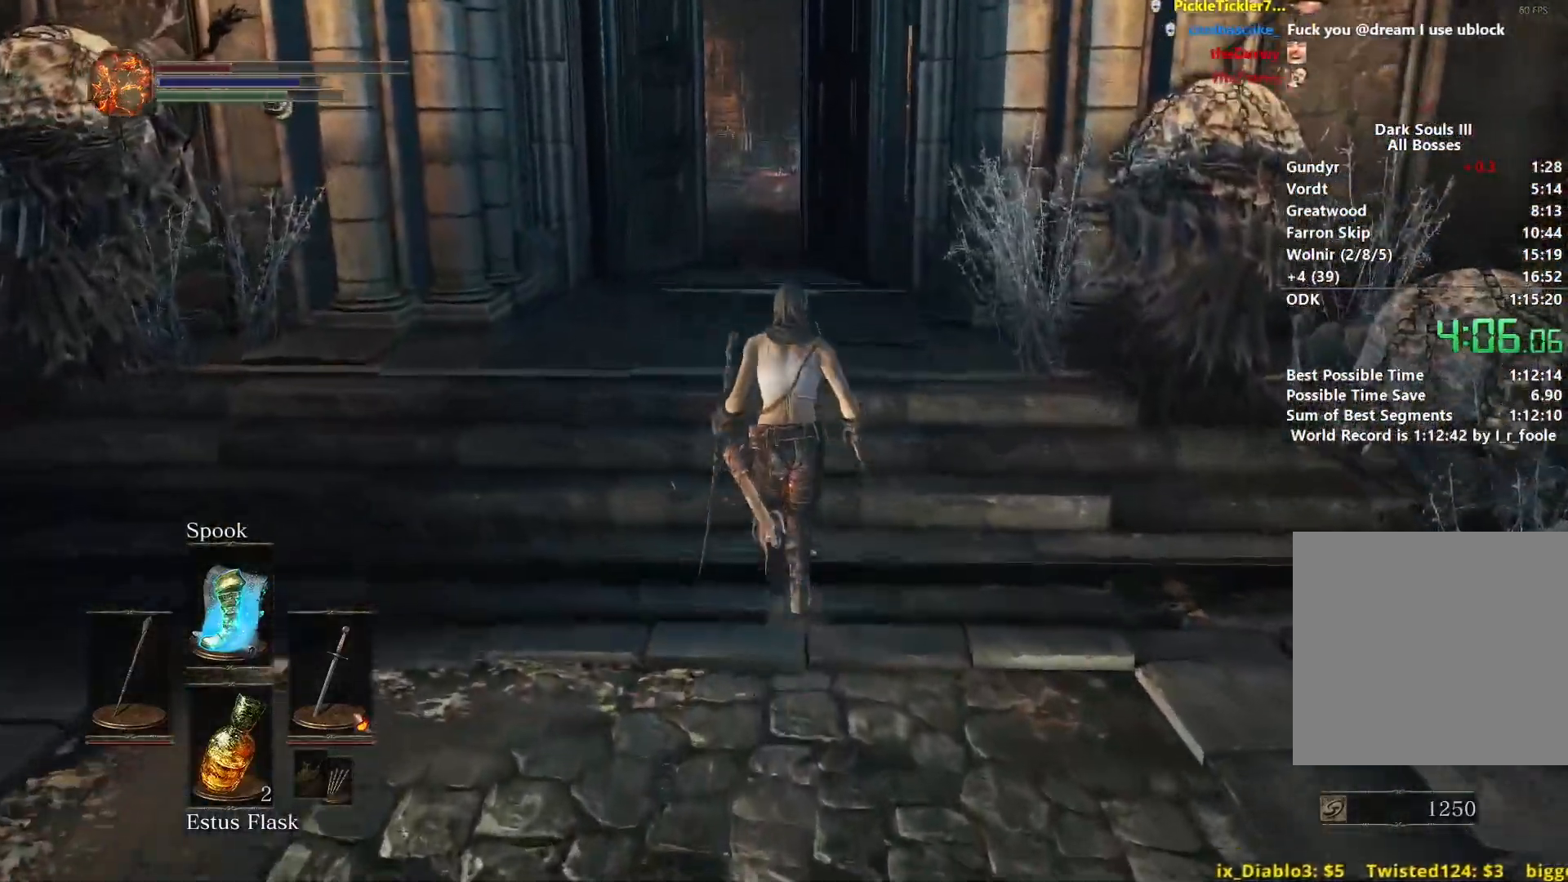
{"buttons": ["B"], "left_stick": "up", "right_stick": "center", "events": []}
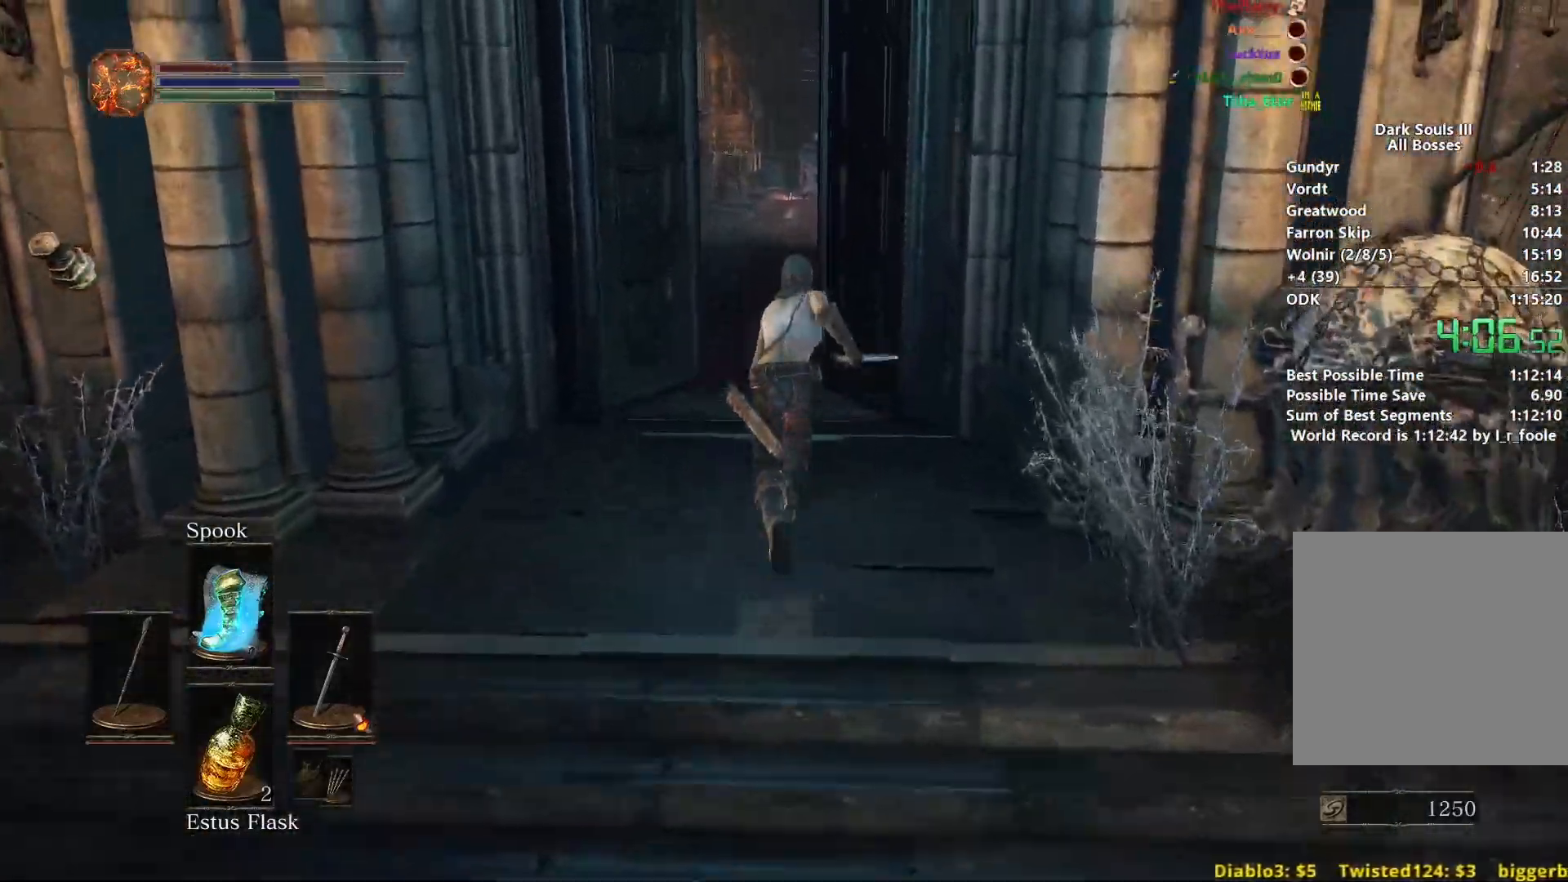
{"buttons": ["B"], "left_stick": "up", "right_stick": "down", "events": [[383, "right_stick", "down"]]}
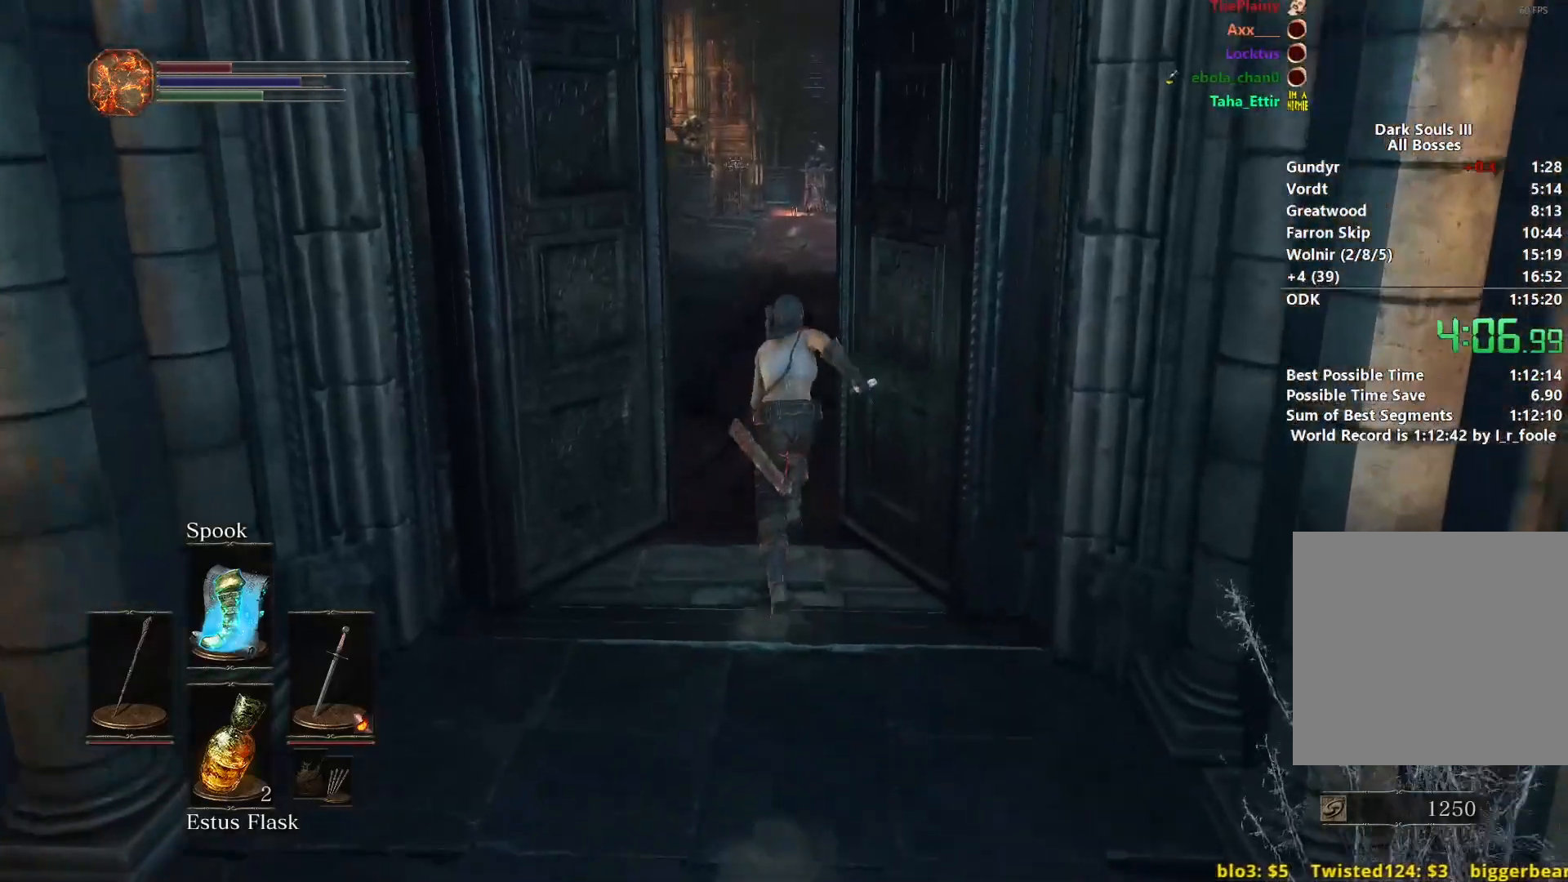
{"buttons": ["B"], "left_stick": "up", "right_stick": "center", "events": [[467, "right_stick", "center"]]}
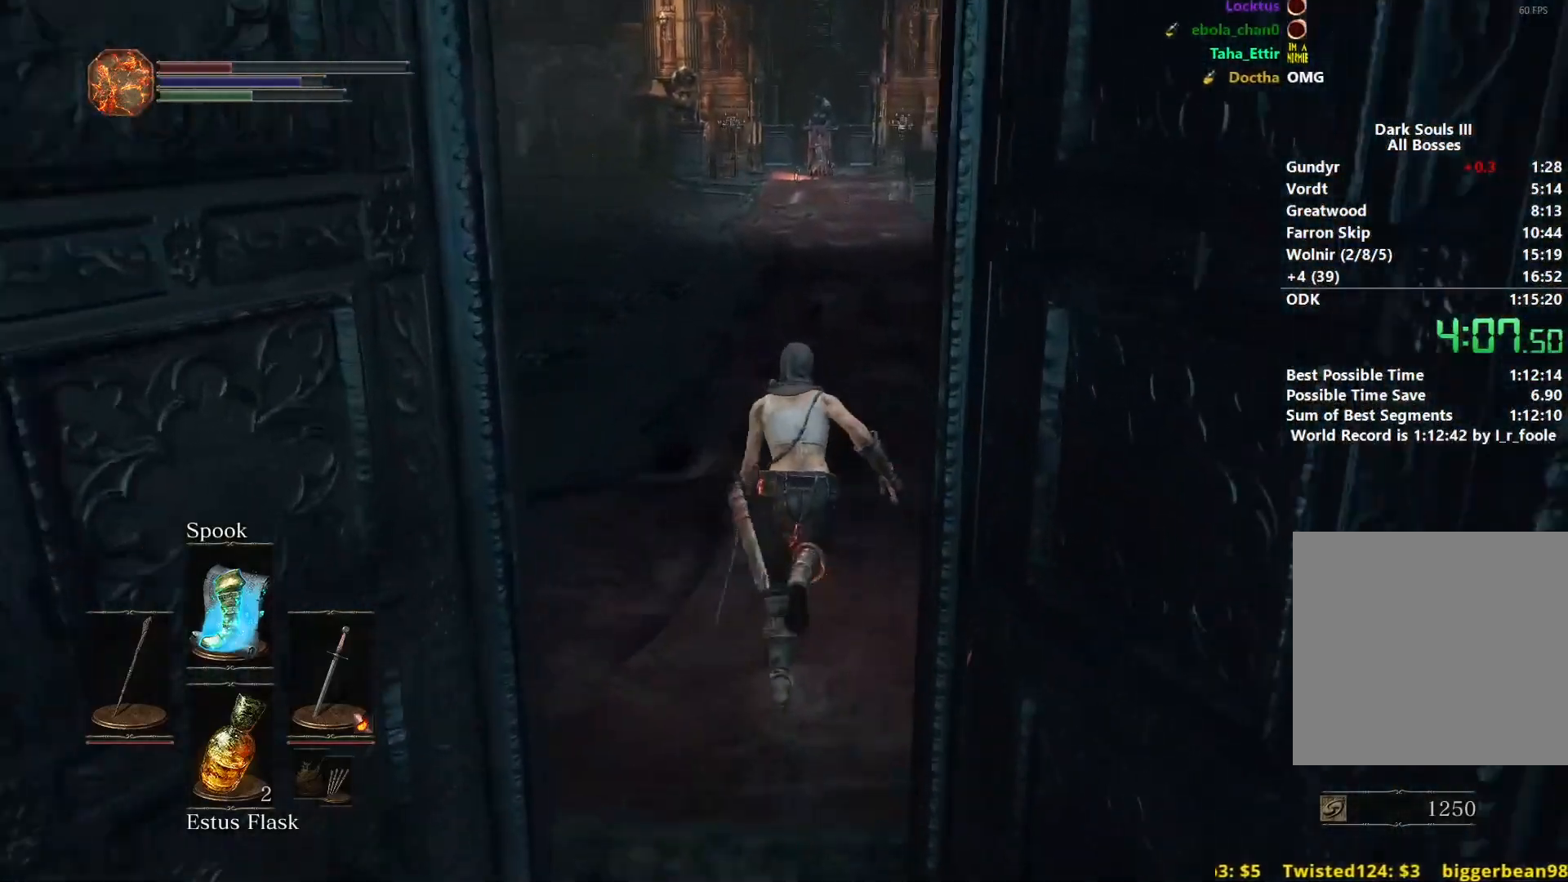
{"buttons": ["B"], "left_stick": "up", "right_stick": "center", "events": []}
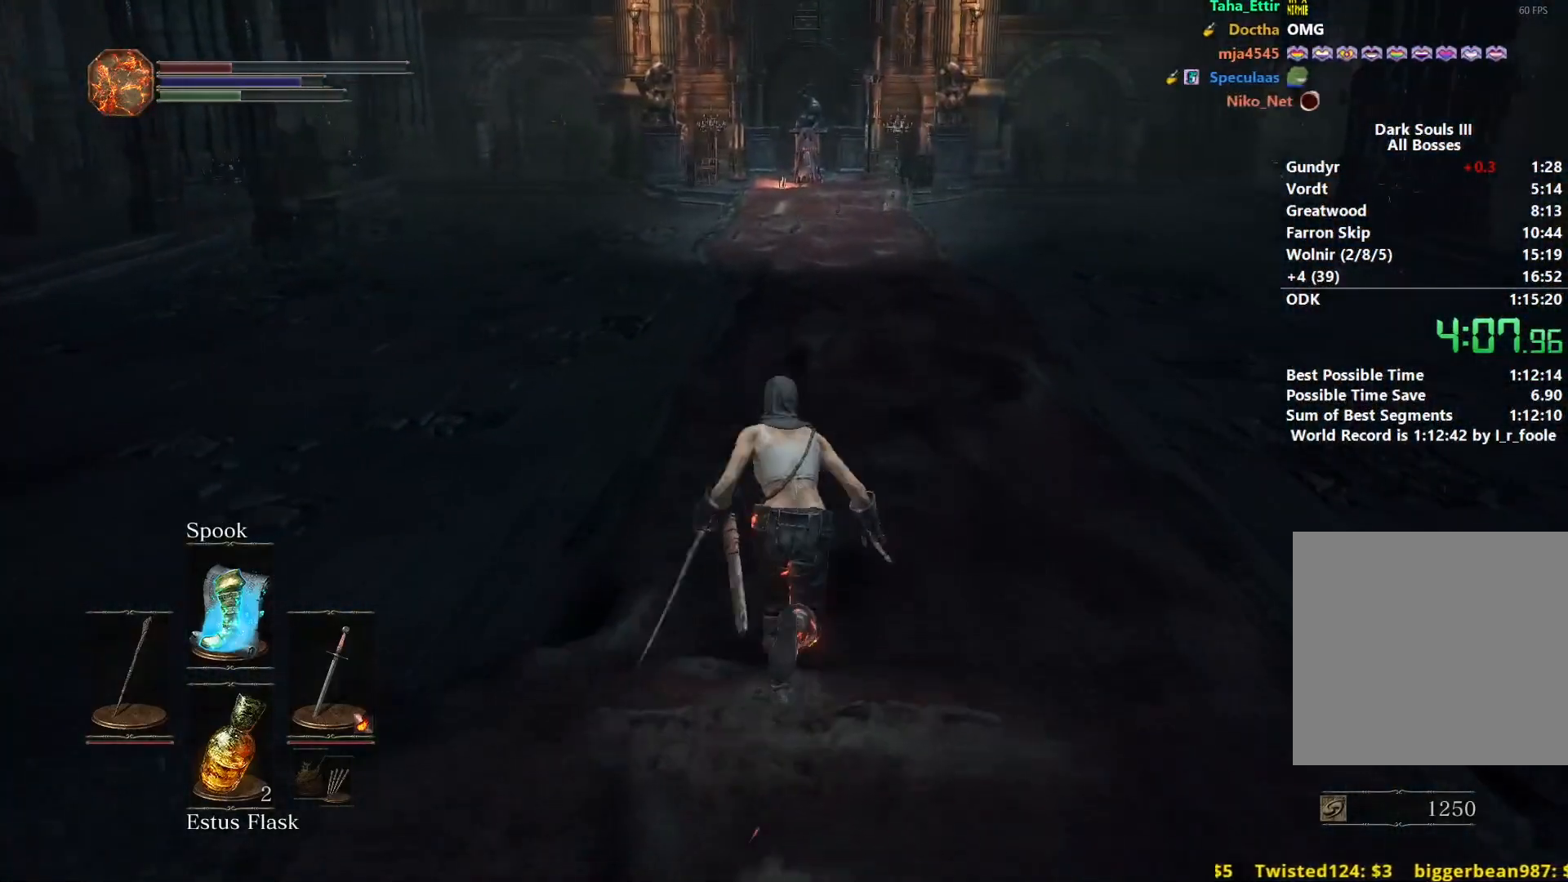
{"buttons": ["B"], "left_stick": "up", "right_stick": "center", "events": []}
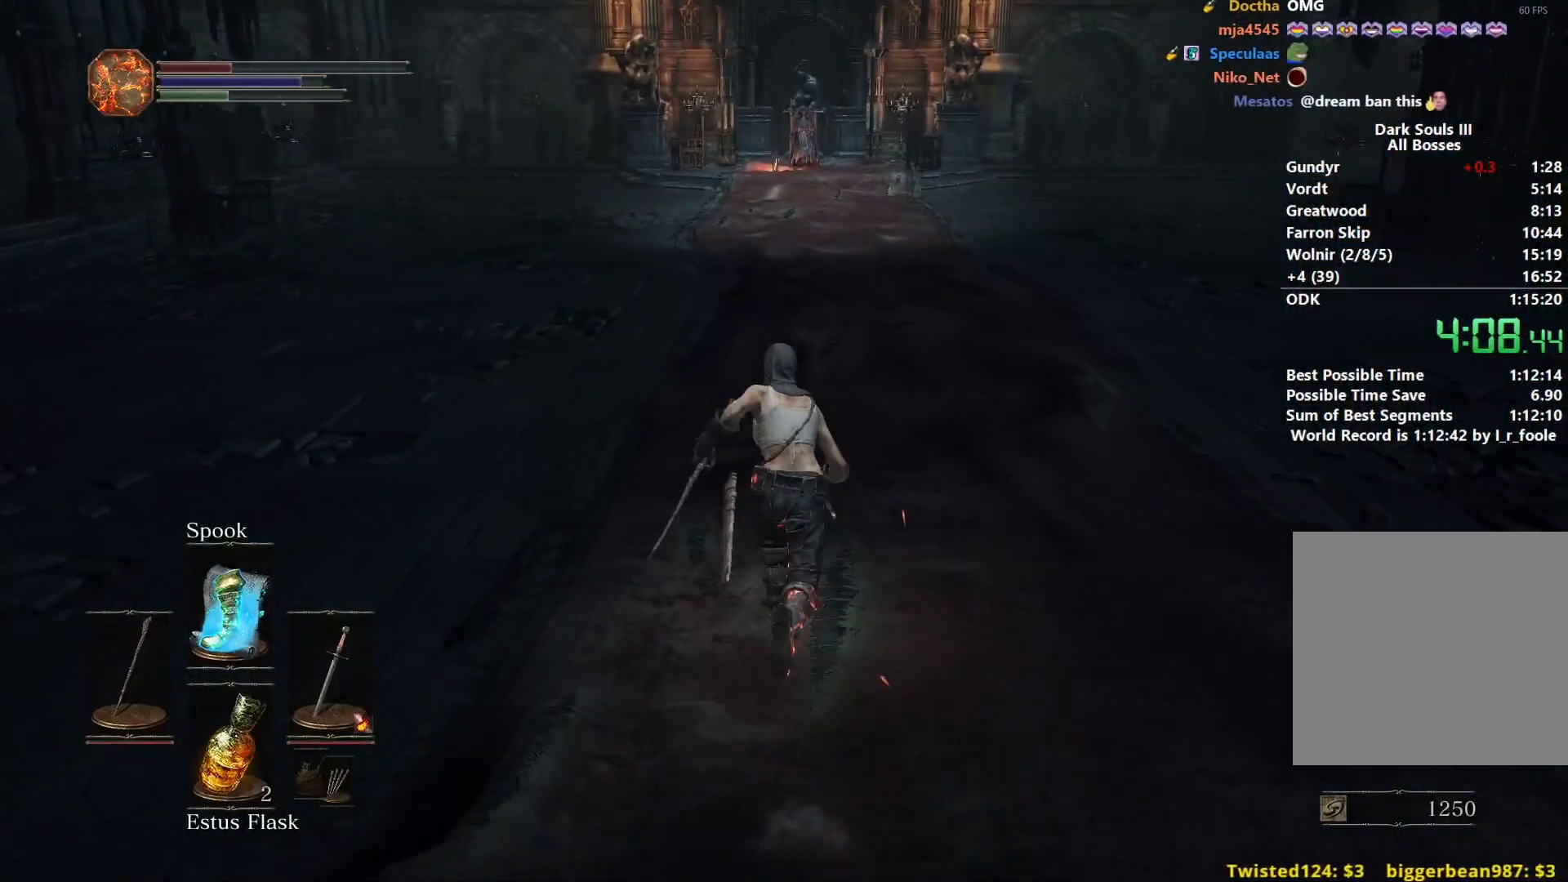
{"buttons": ["B"], "left_stick": "up", "right_stick": "down", "events": [[400, "right_stick", "down"]]}
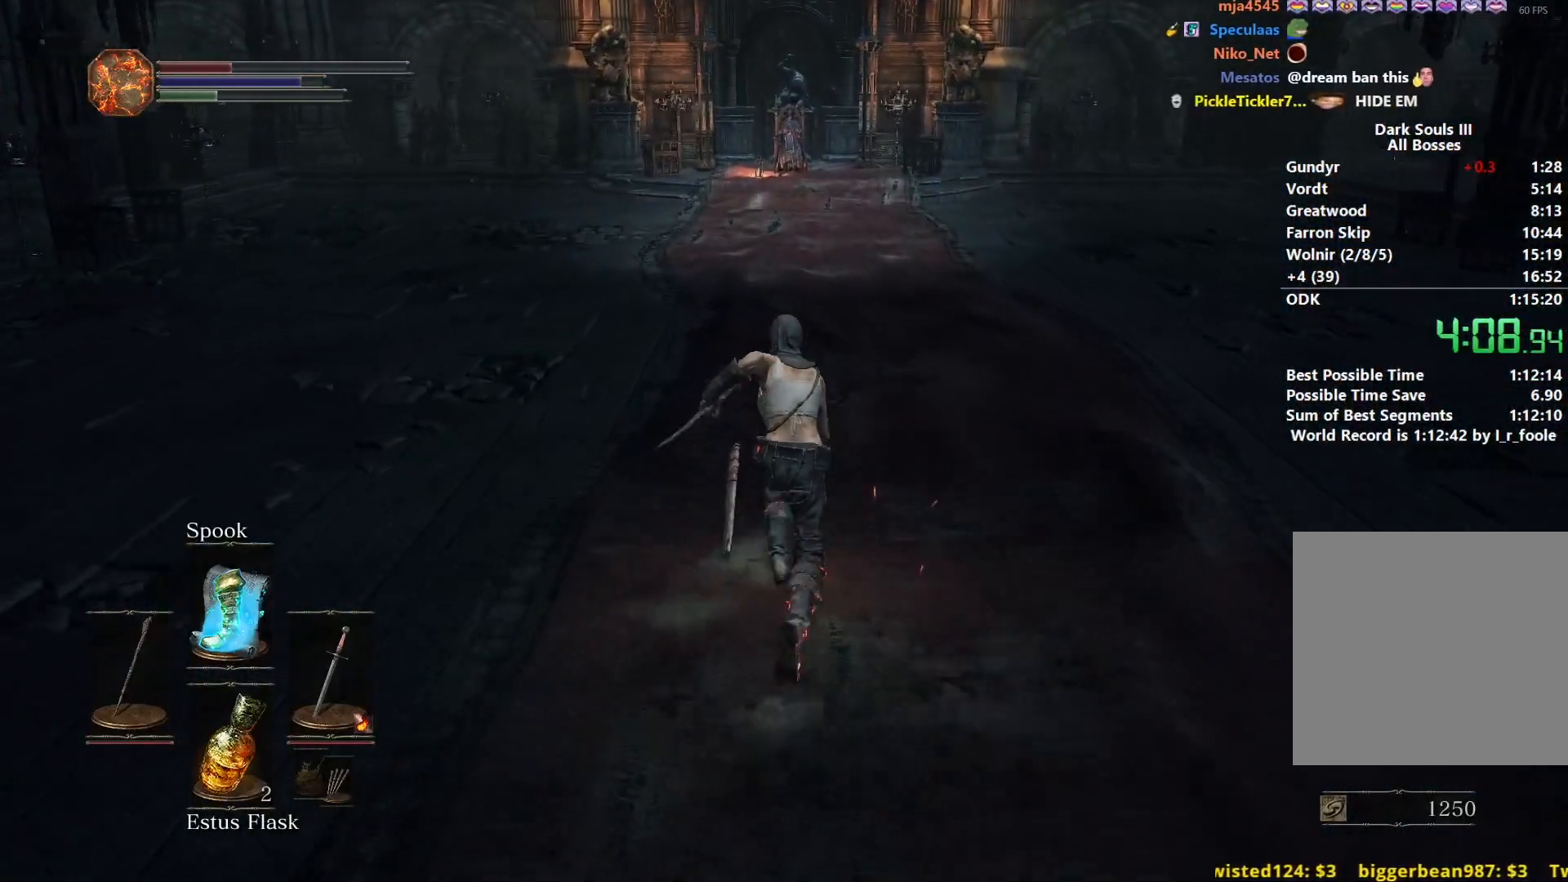
{"buttons": ["B"], "left_stick": "up", "right_stick": "down", "events": []}
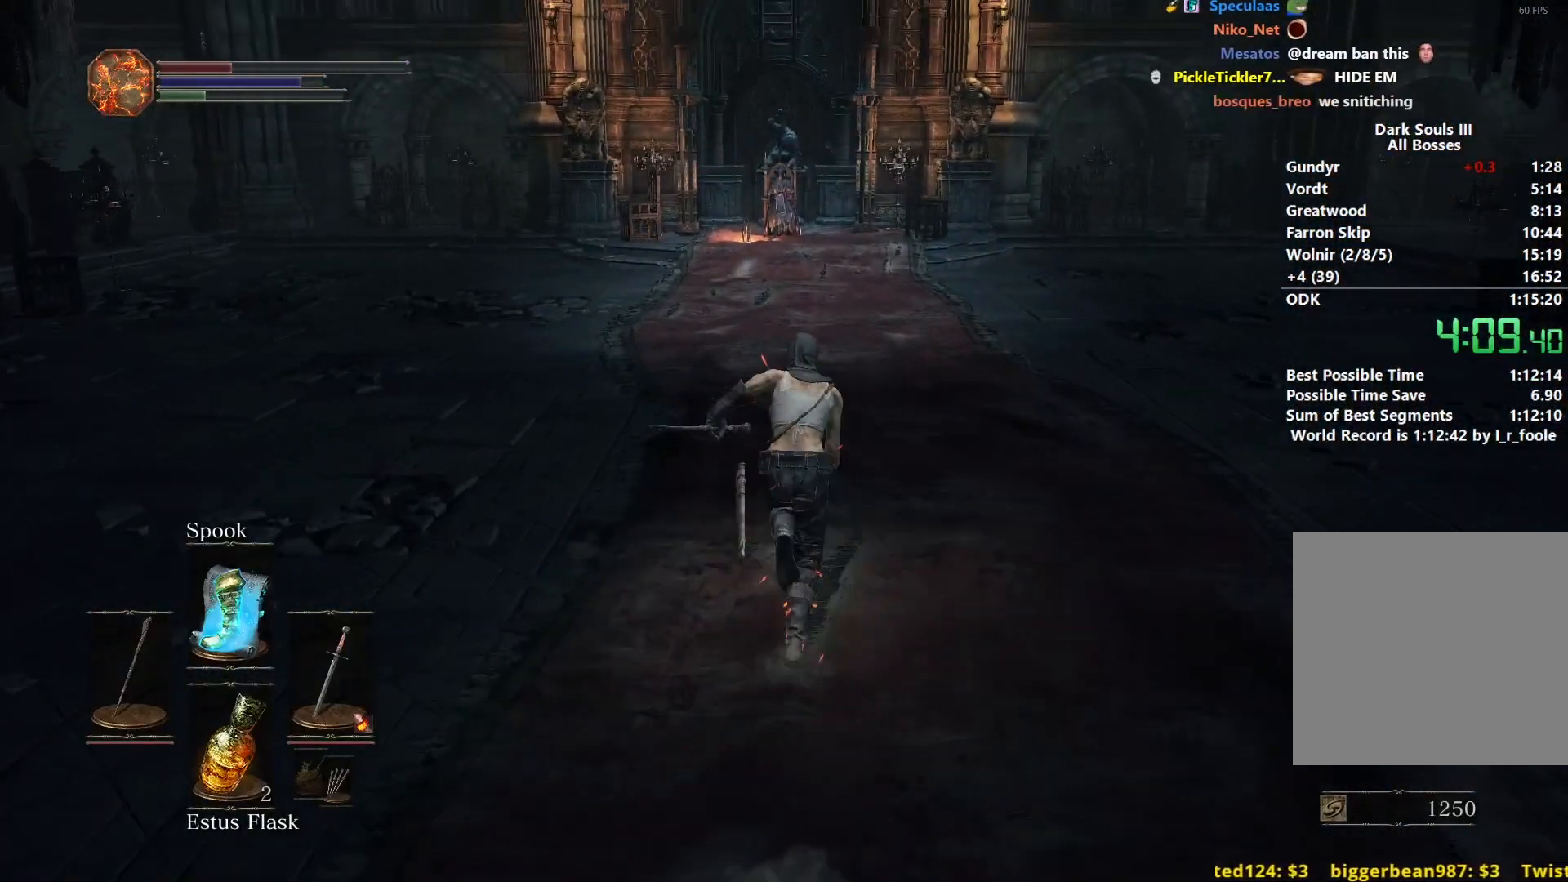
{"buttons": ["B"], "left_stick": "up", "right_stick": "down", "events": []}
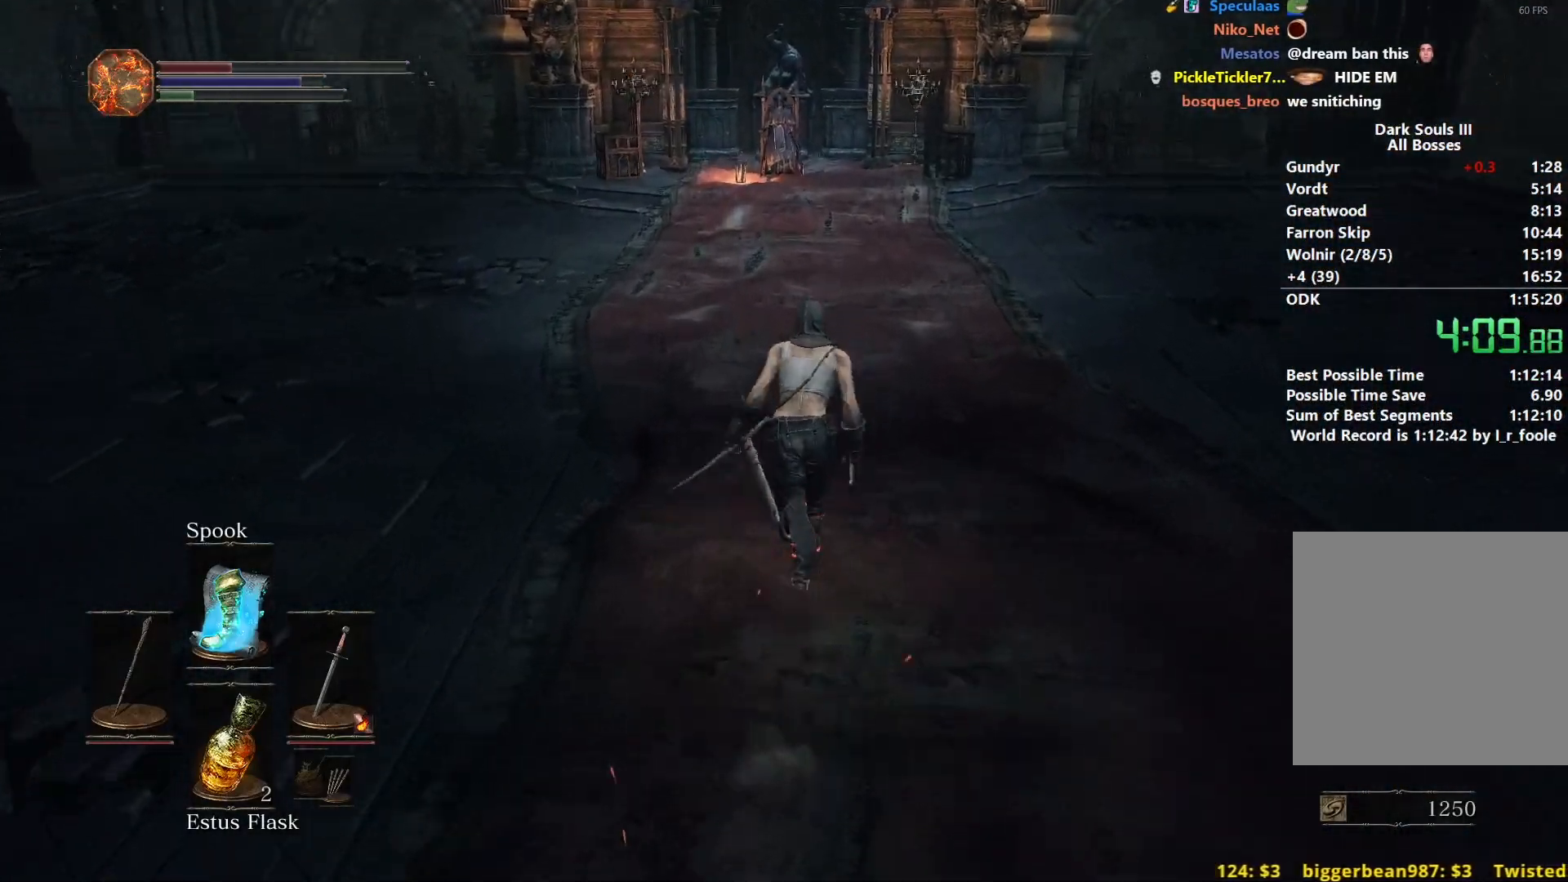
{"buttons": [], "left_stick": "up", "right_stick": "center", "events": [[117, "right_stick", "center"], [200, "B", "up"], [200, "left_stick", "center"], [433, "left_stick", "up"]]}
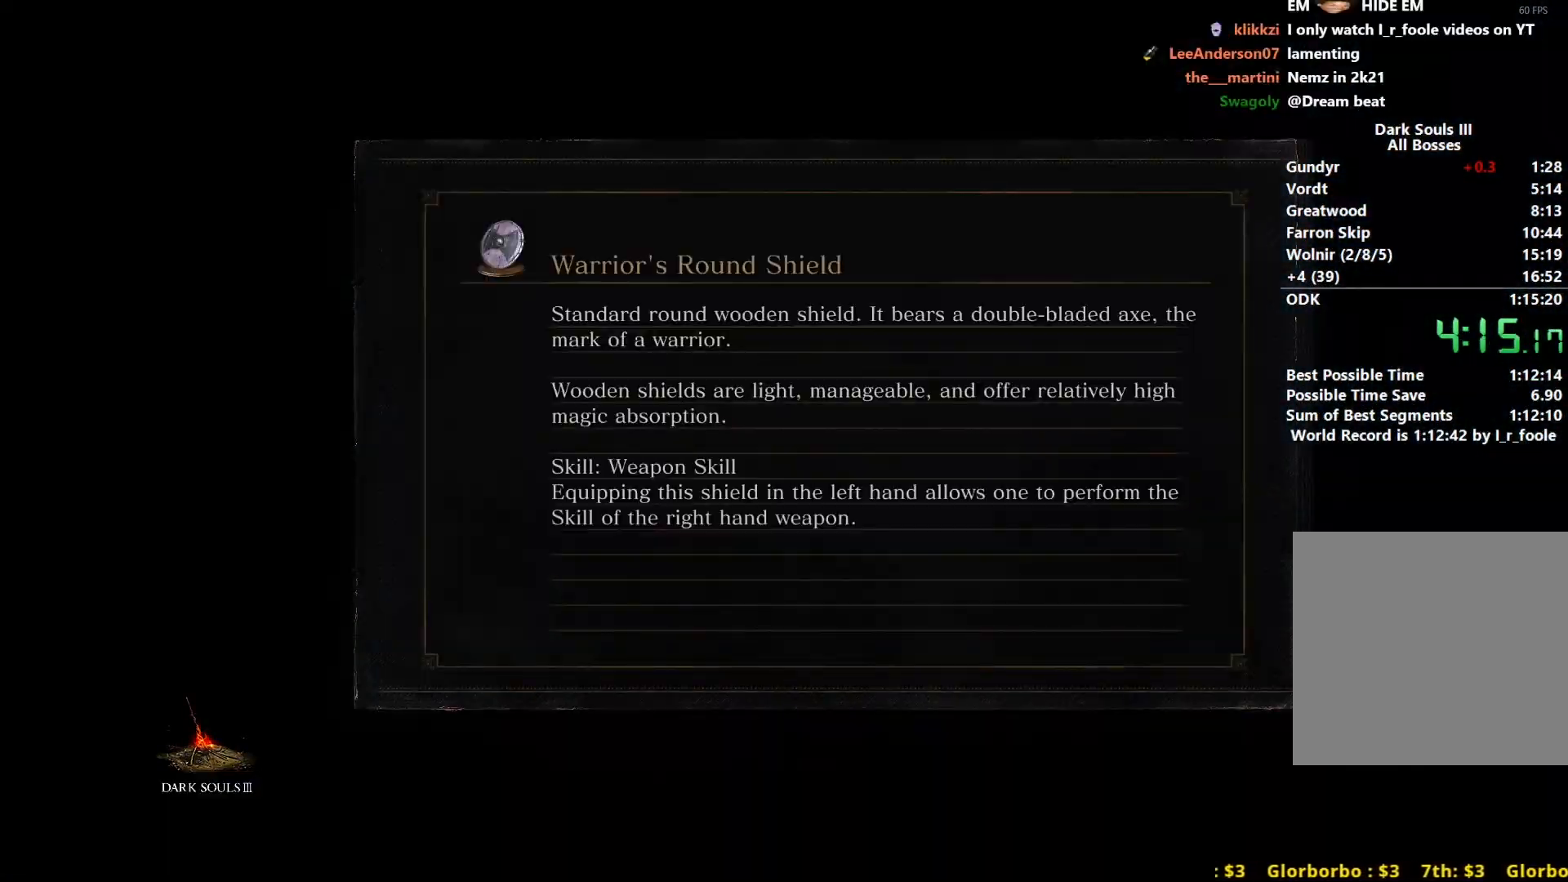
{"buttons": [], "left_stick": "up", "right_stick": "center", "events": []}
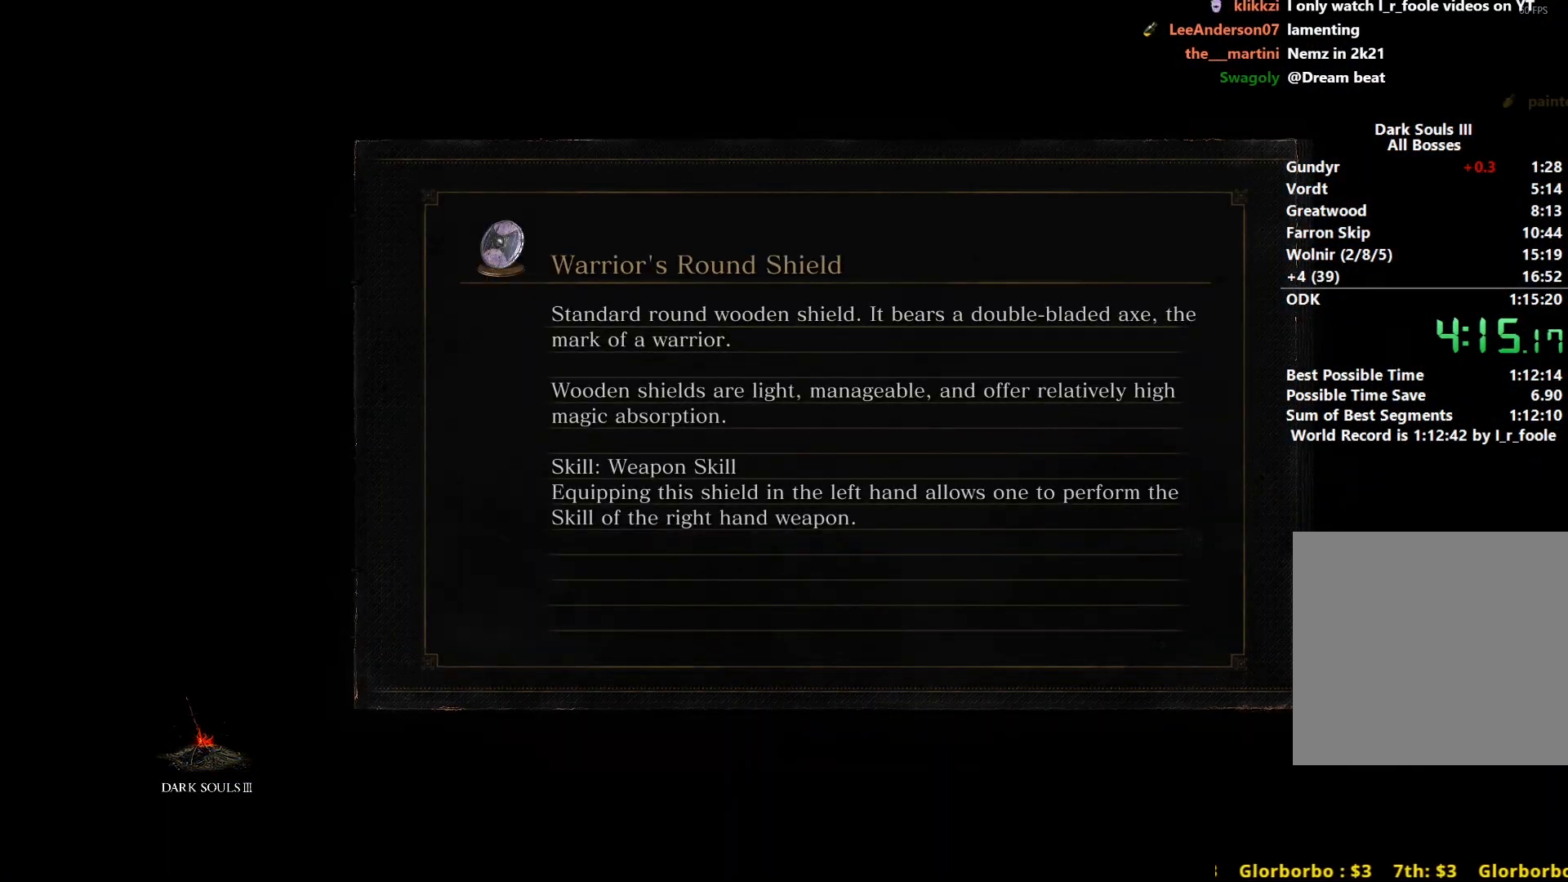
{"buttons": ["B"], "left_stick": "up-right", "right_stick": "center", "events": [[300, "B", "down"], [350, "left_stick", "up-right"]]}
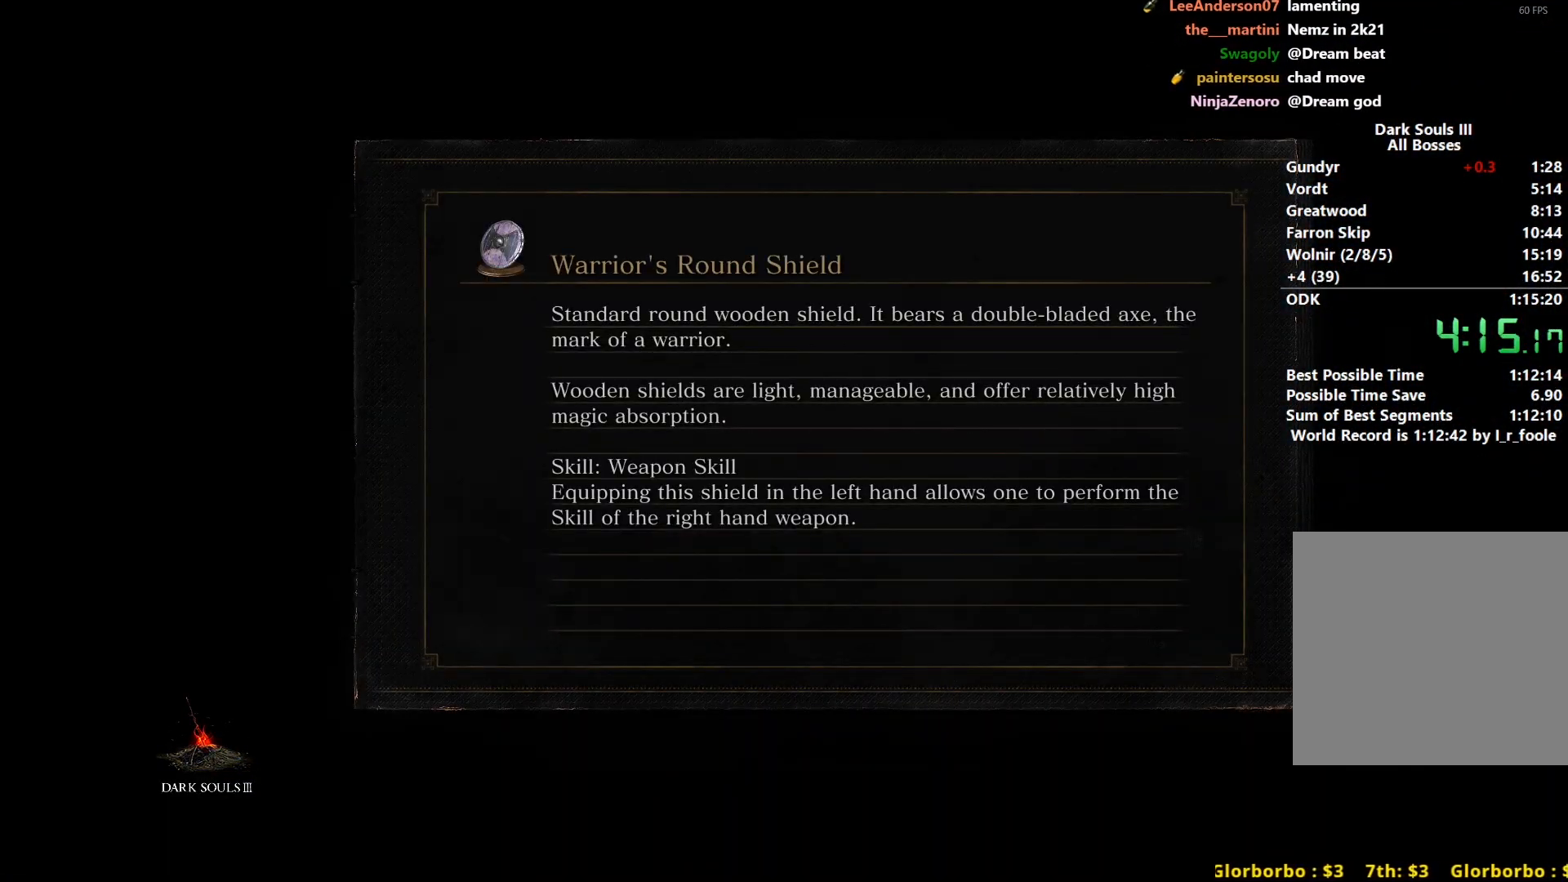
{"buttons": ["B"], "left_stick": "up-right", "right_stick": "center", "events": []}
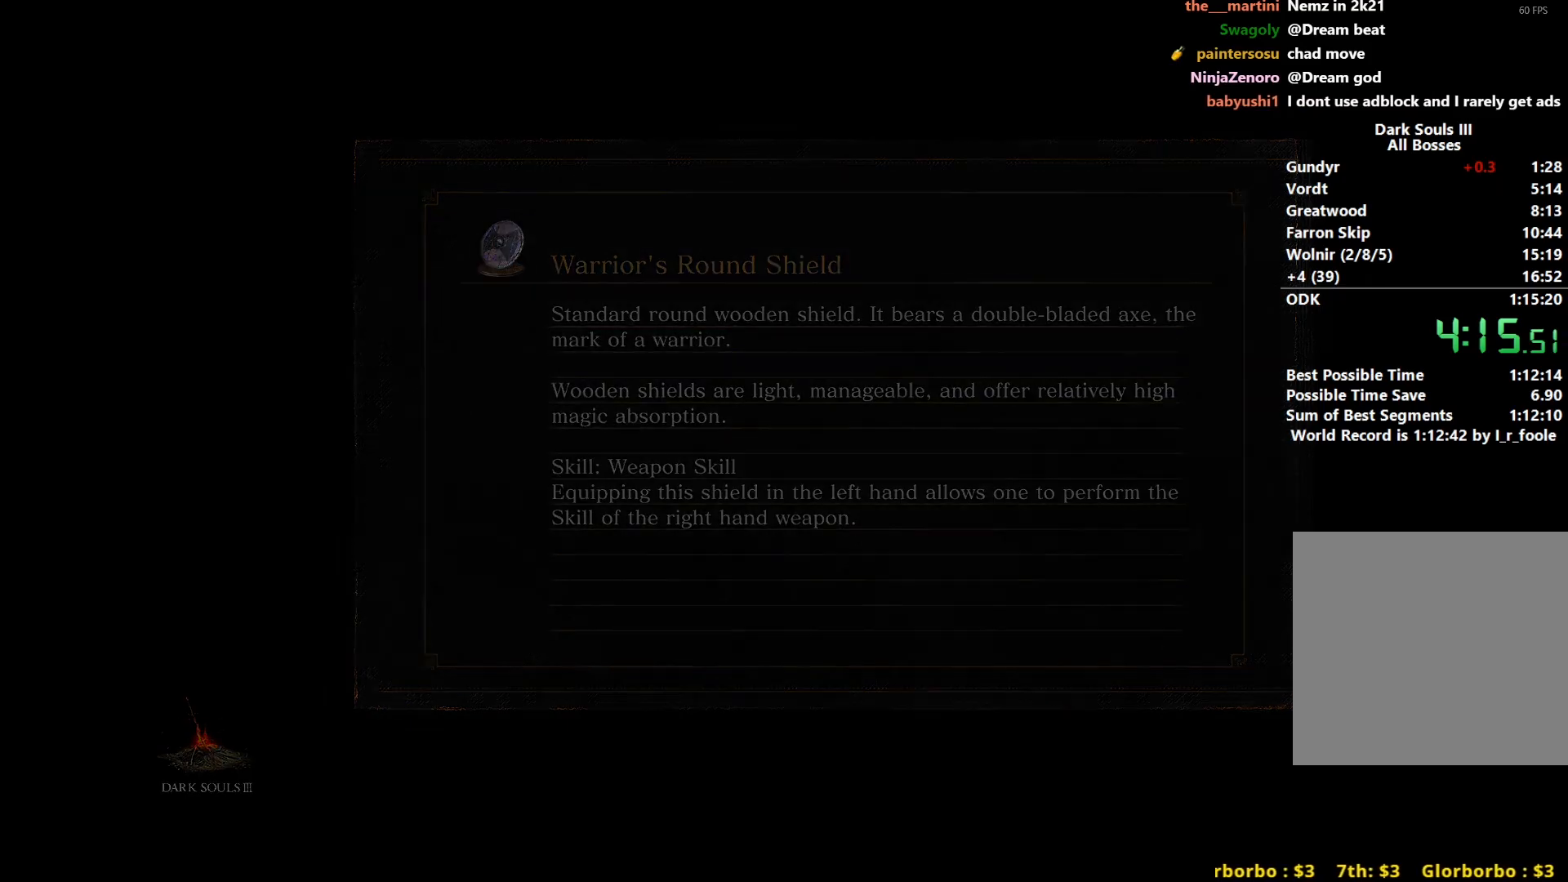
{"buttons": ["B"], "left_stick": "up-right", "right_stick": "right", "events": [[117, "right_stick", "right"]]}
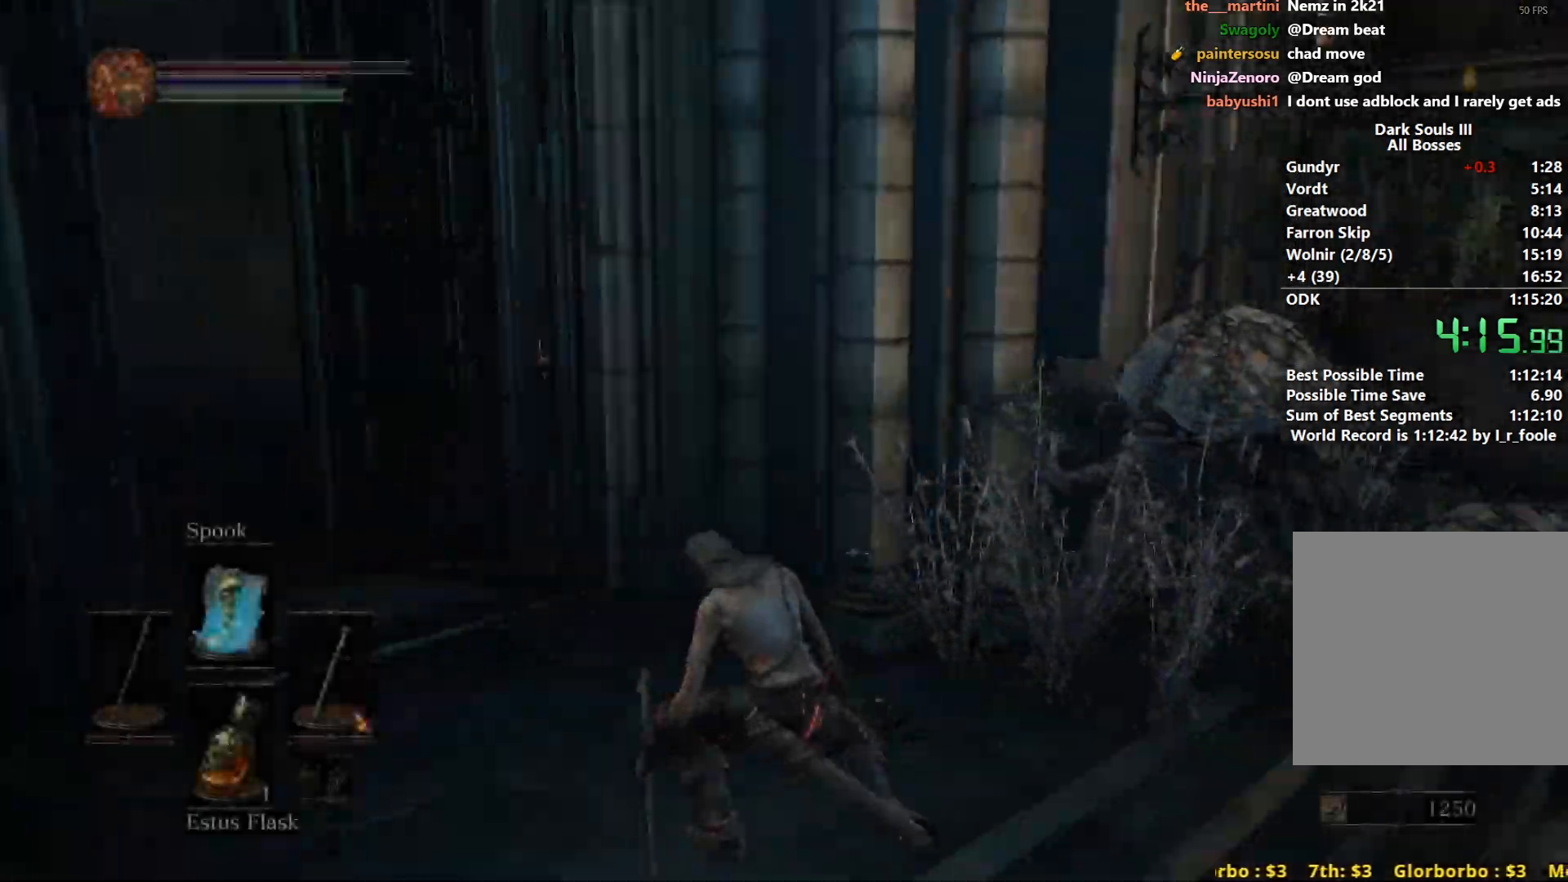
{"buttons": ["B"], "left_stick": "up-right", "right_stick": "right", "events": []}
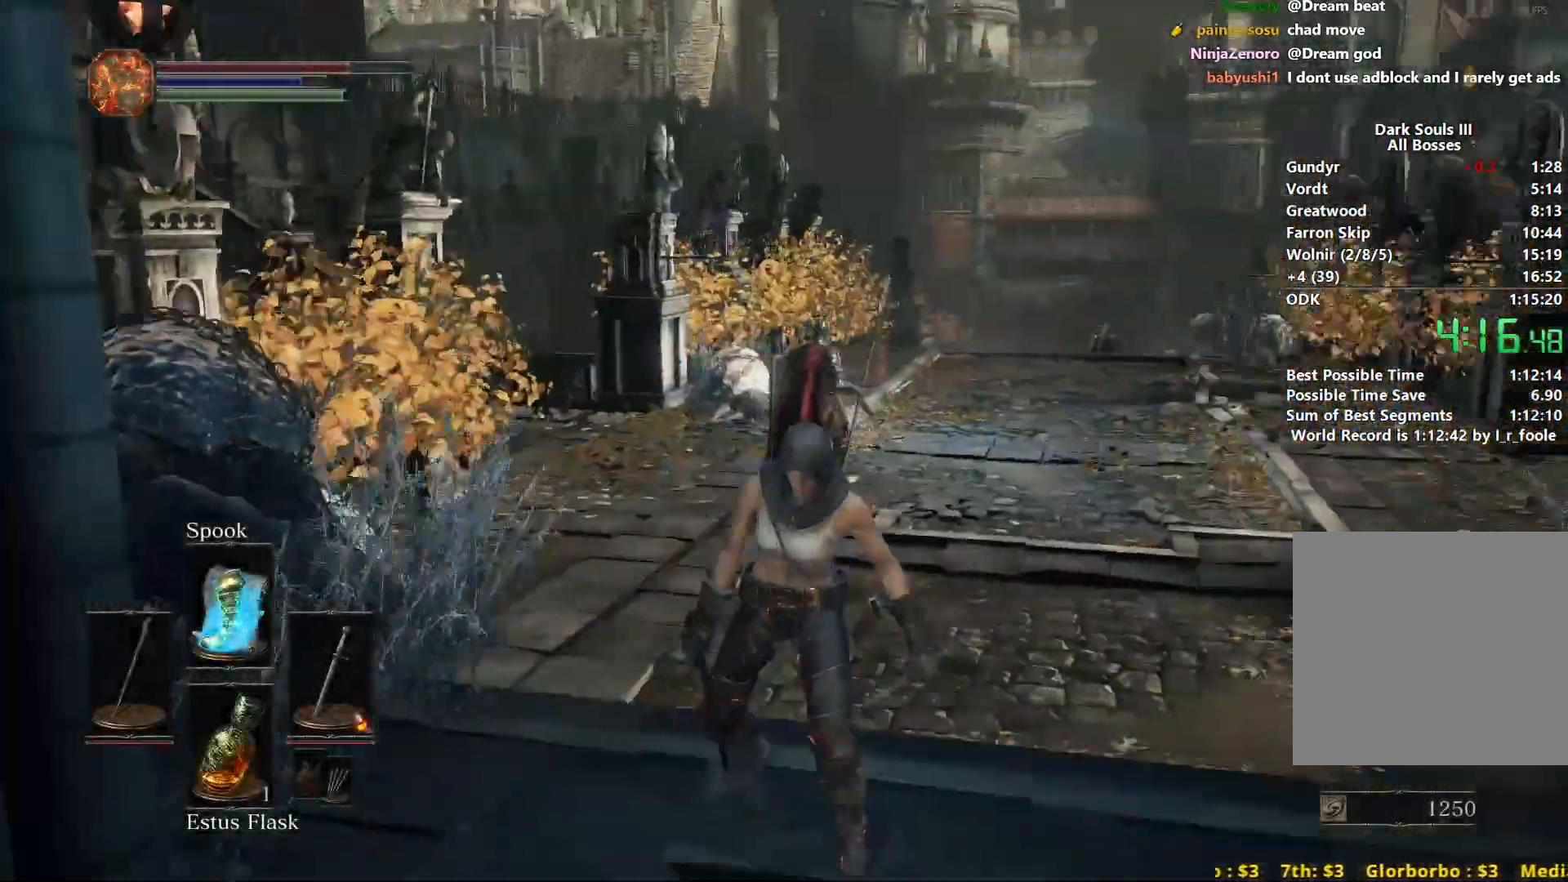
{"buttons": ["B"], "left_stick": "up-right", "right_stick": "center", "events": [[50, "right_stick", "center"]]}
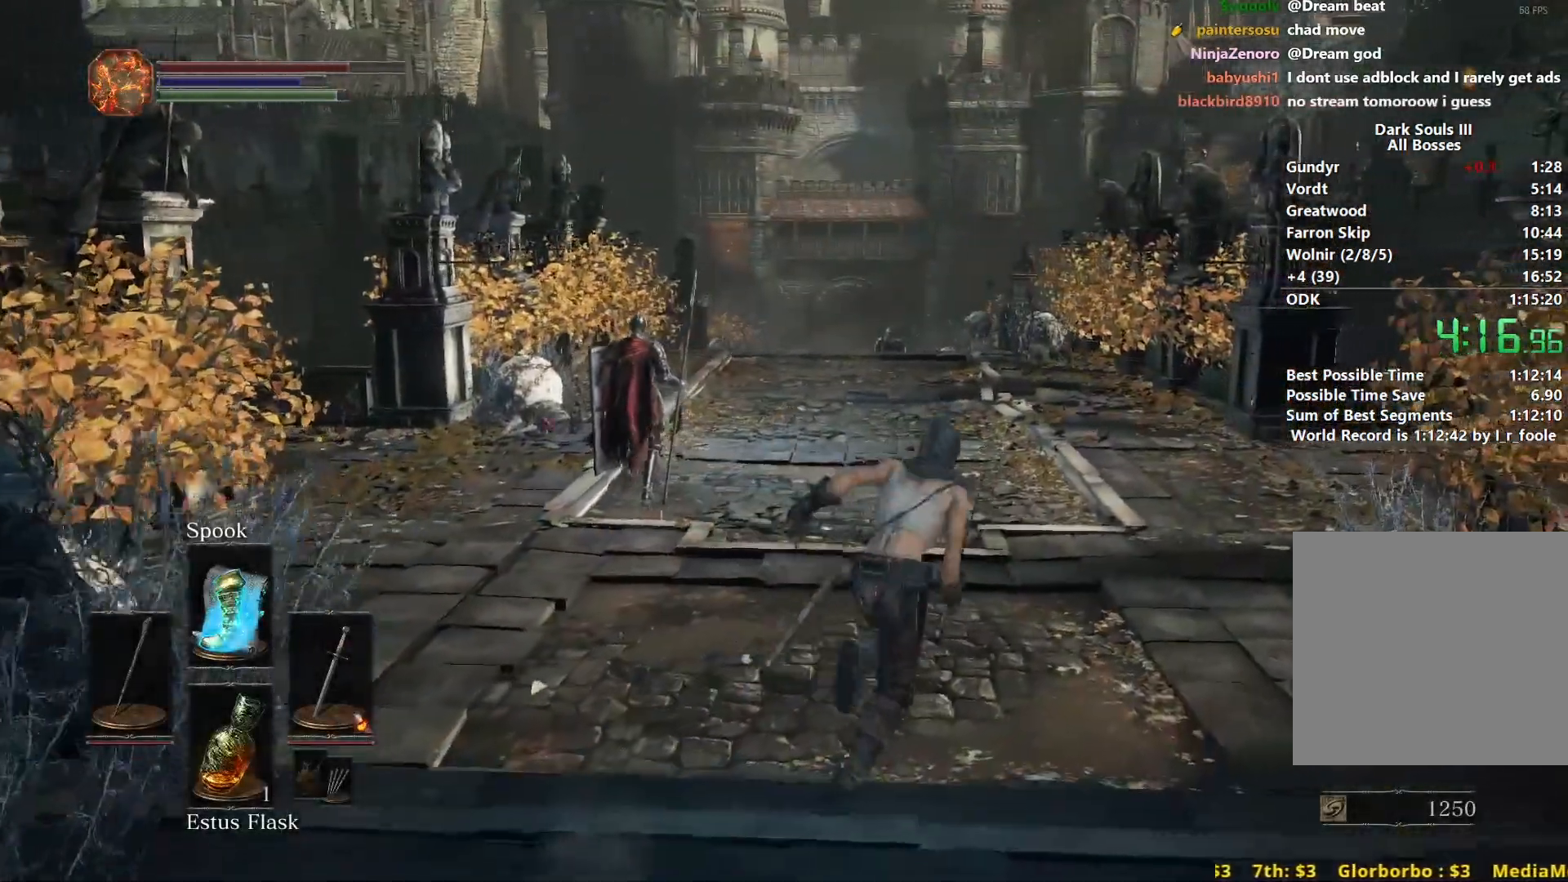
{"buttons": ["B"], "left_stick": "up", "right_stick": "down-left", "events": [[17, "right_stick", "down-left"], [267, "left_stick", "up"]]}
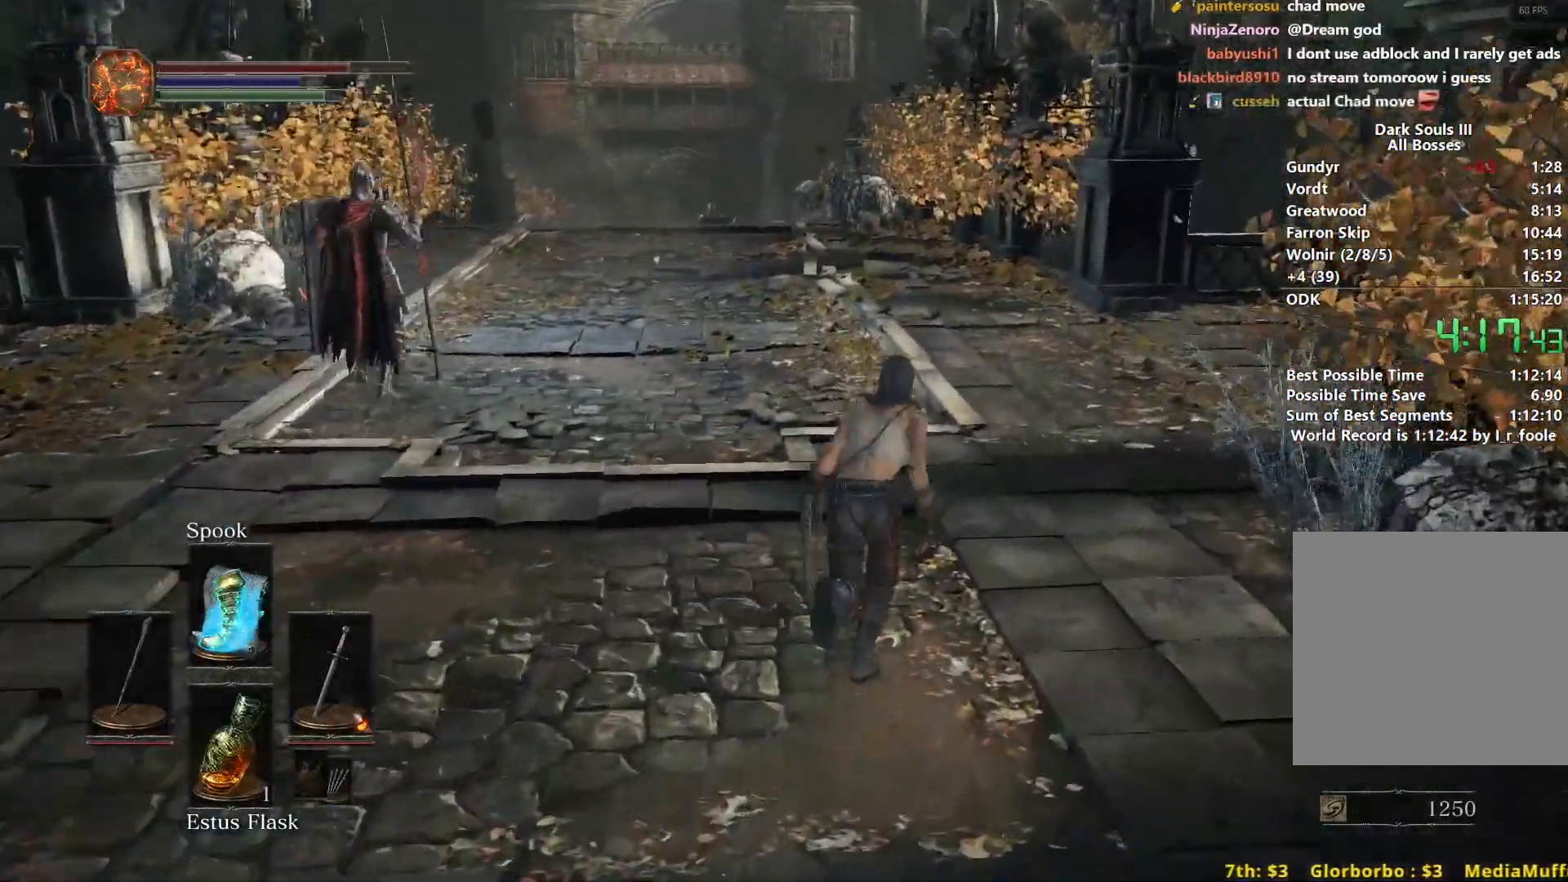
{"buttons": ["B"], "left_stick": "up", "right_stick": "down-left", "events": []}
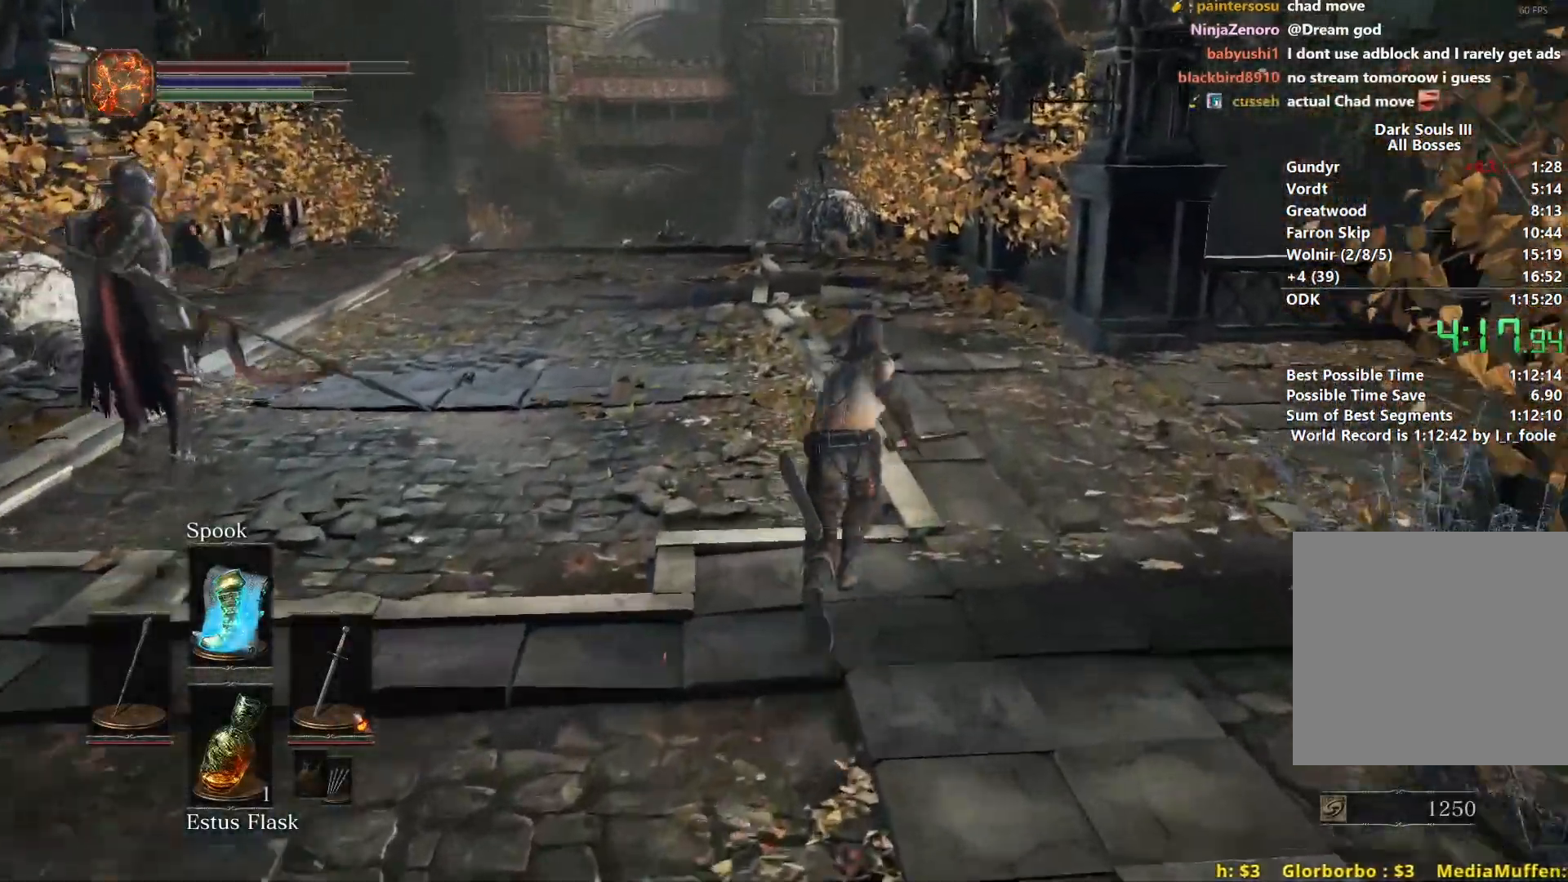
{"buttons": ["B"], "left_stick": "up", "right_stick": "down-left", "events": []}
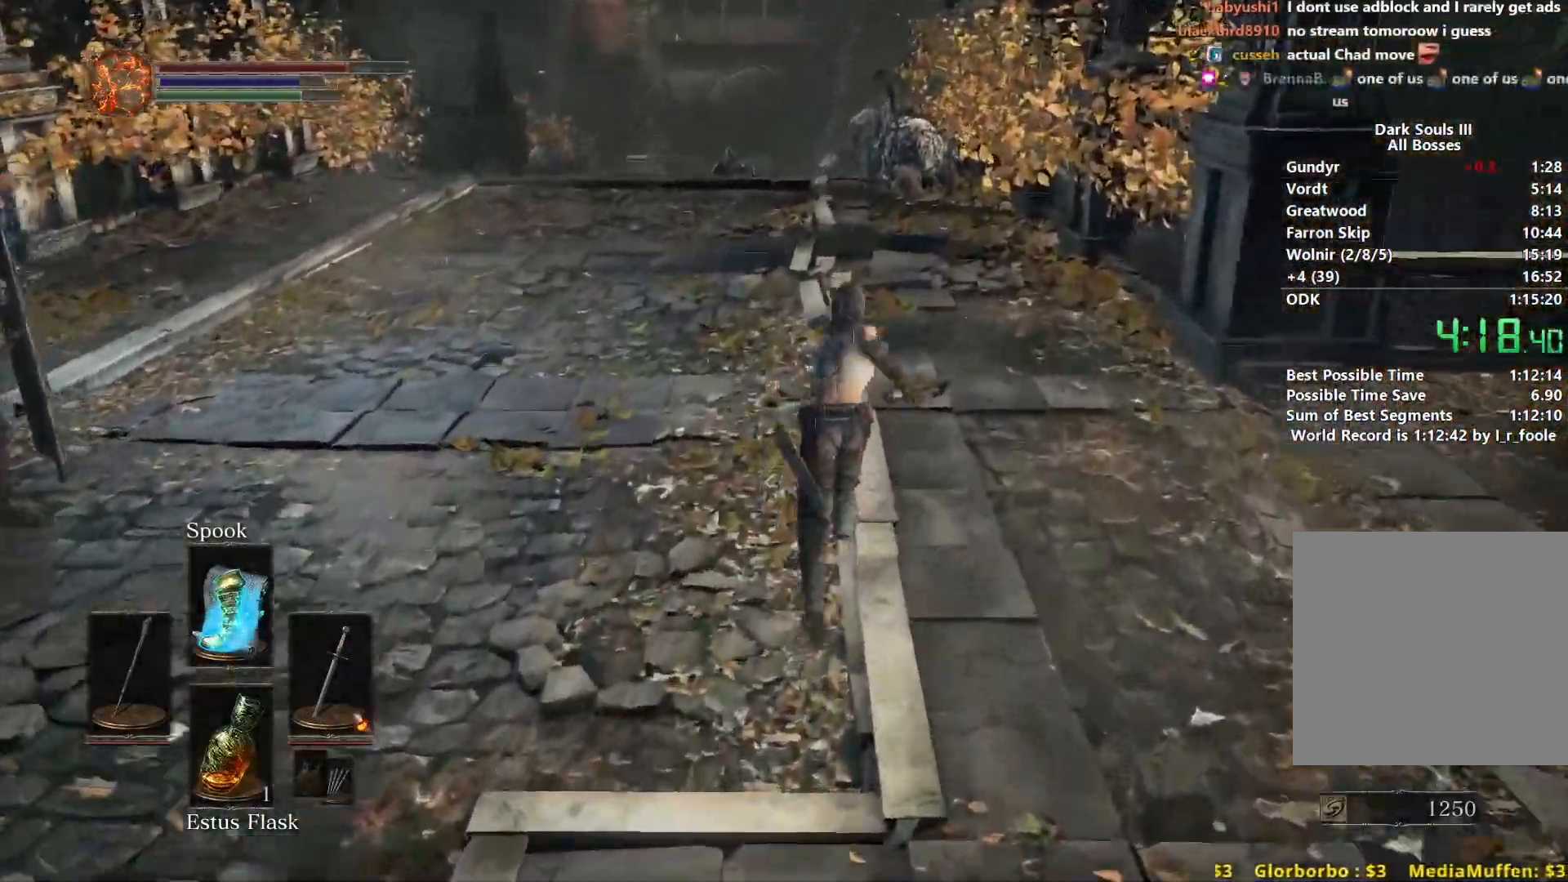
{"buttons": ["B"], "left_stick": "up", "right_stick": "down", "events": [[50, "right_stick", "down"]]}
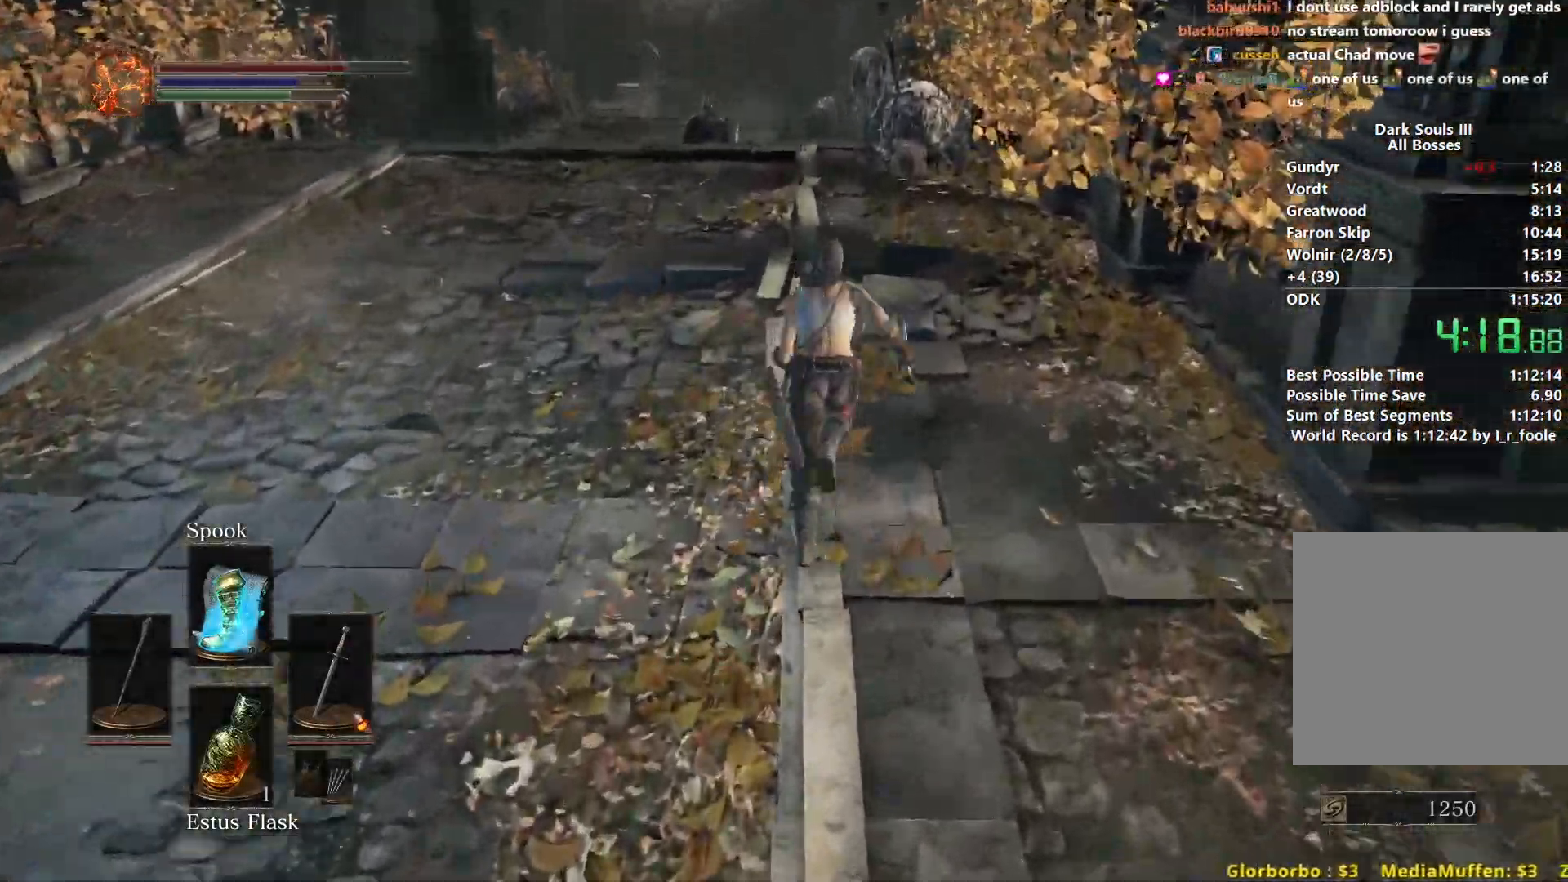
{"buttons": ["B"], "left_stick": "up", "right_stick": "center", "events": [[283, "right_stick", "center"]]}
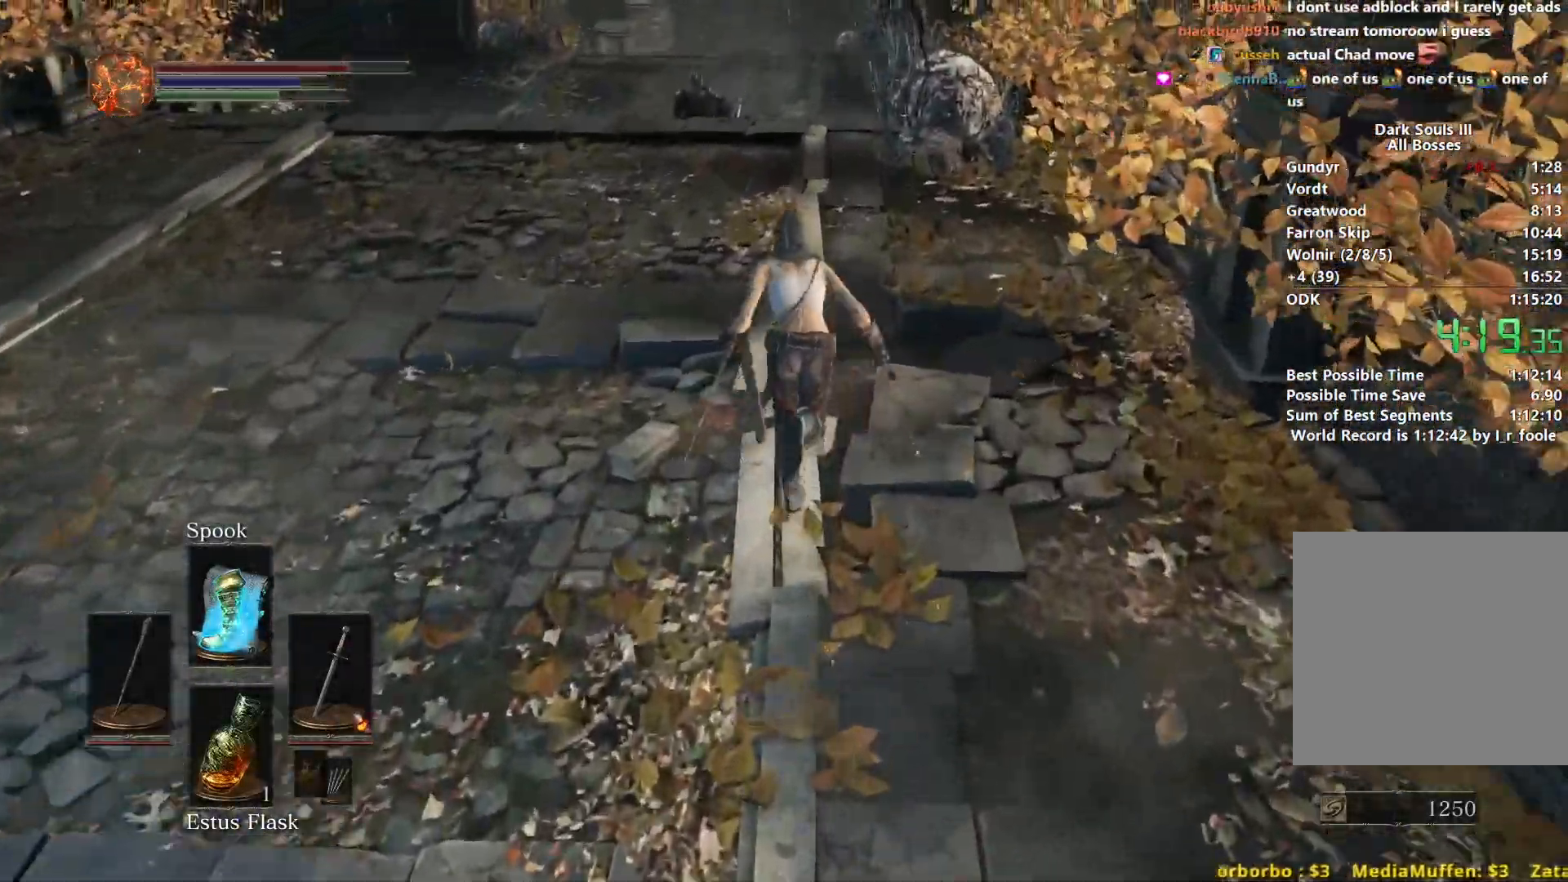
{"buttons": ["B"], "left_stick": "up", "right_stick": "center", "events": []}
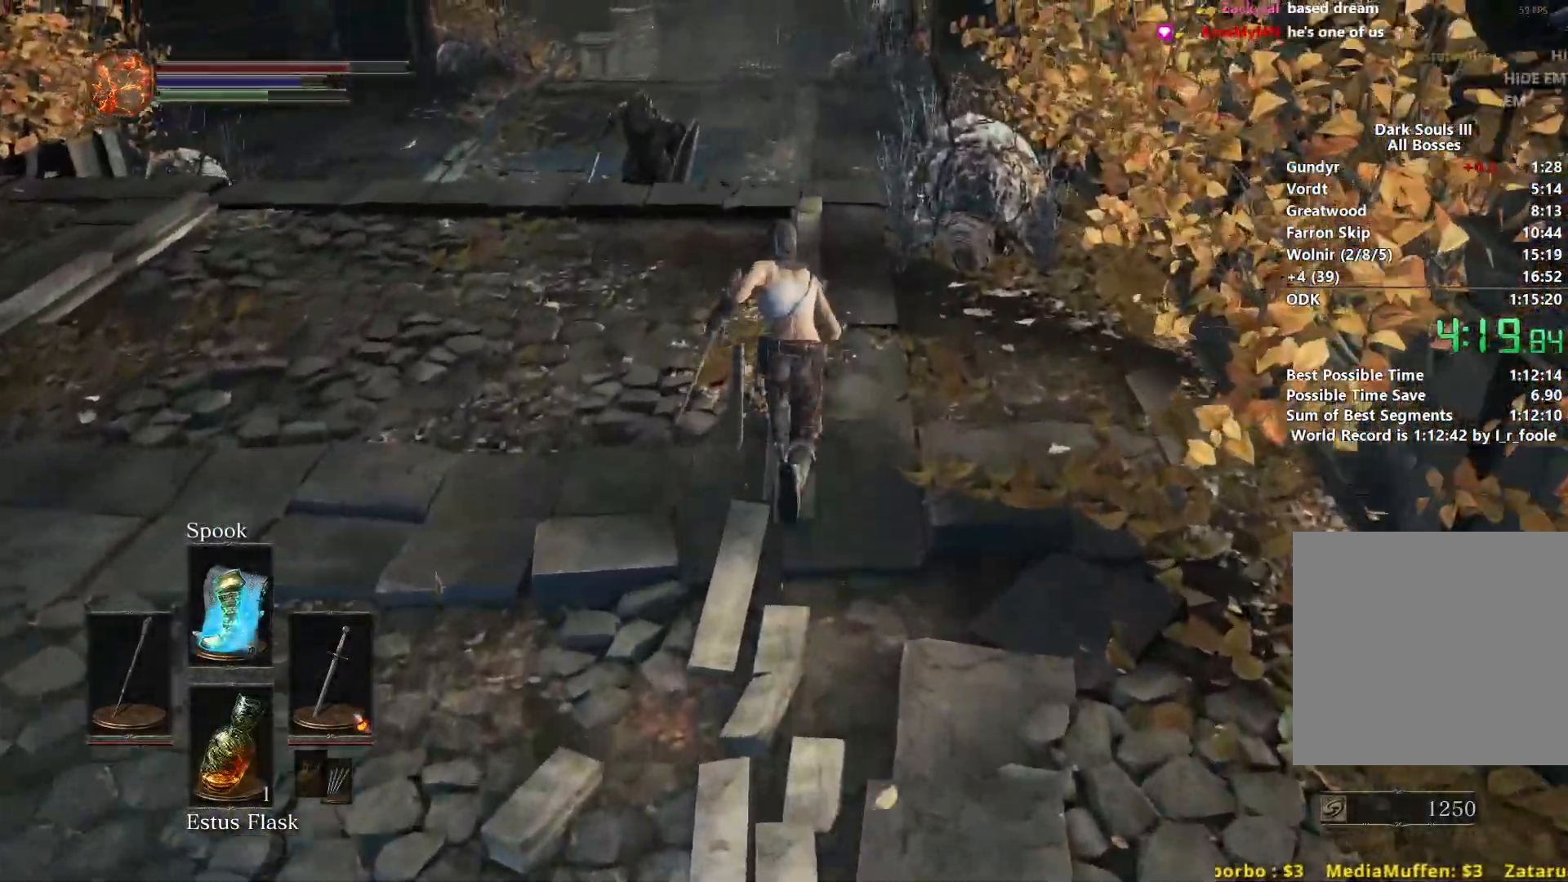
{"buttons": [], "left_stick": "up", "right_stick": "center", "events": [[500, "B", "up"]]}